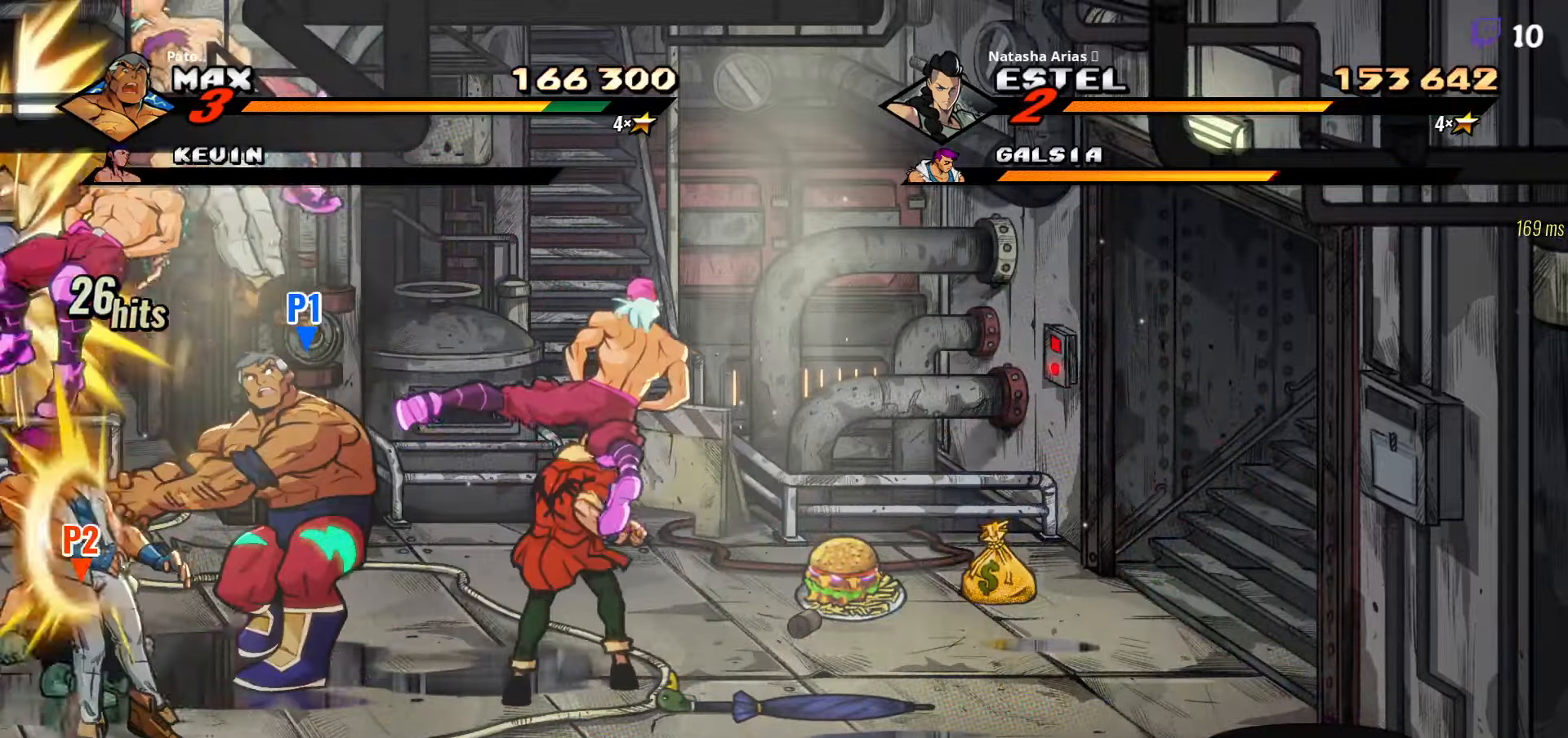
Gameplay with a controller (Xbox layout); each line is a JSON object with the inputs held at the frame after it. "events" lists button and stick changes between this image and that frame as [ms after this image, input, new state], when the widget could be followed in between. Not read: left_stick.
{"buttons": [], "right_stick": "center", "events": [[33, "L1", "down"], [150, "L1", "up"], [200, "L1", "down"], [250, "L1", "up"], [333, "L1", "down"], [366, "L1", "up"], [416, "L1", "down"], [483, "L1", "up"]]}
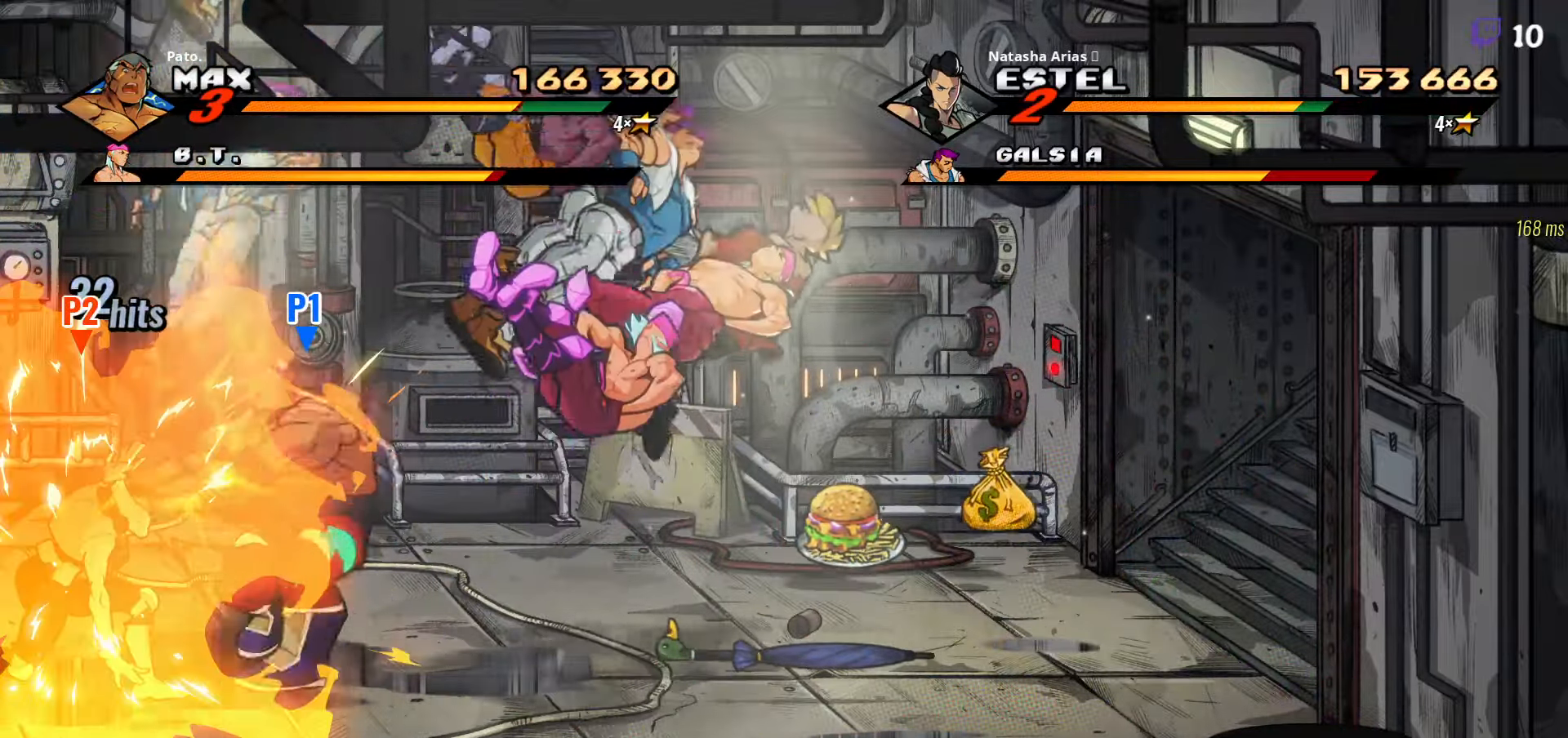
{"buttons": ["DPAD_RIGHT"], "right_stick": "center", "events": [[33, "L1", "down"], [116, "L1", "up"], [166, "DPAD_RIGHT", "down"]]}
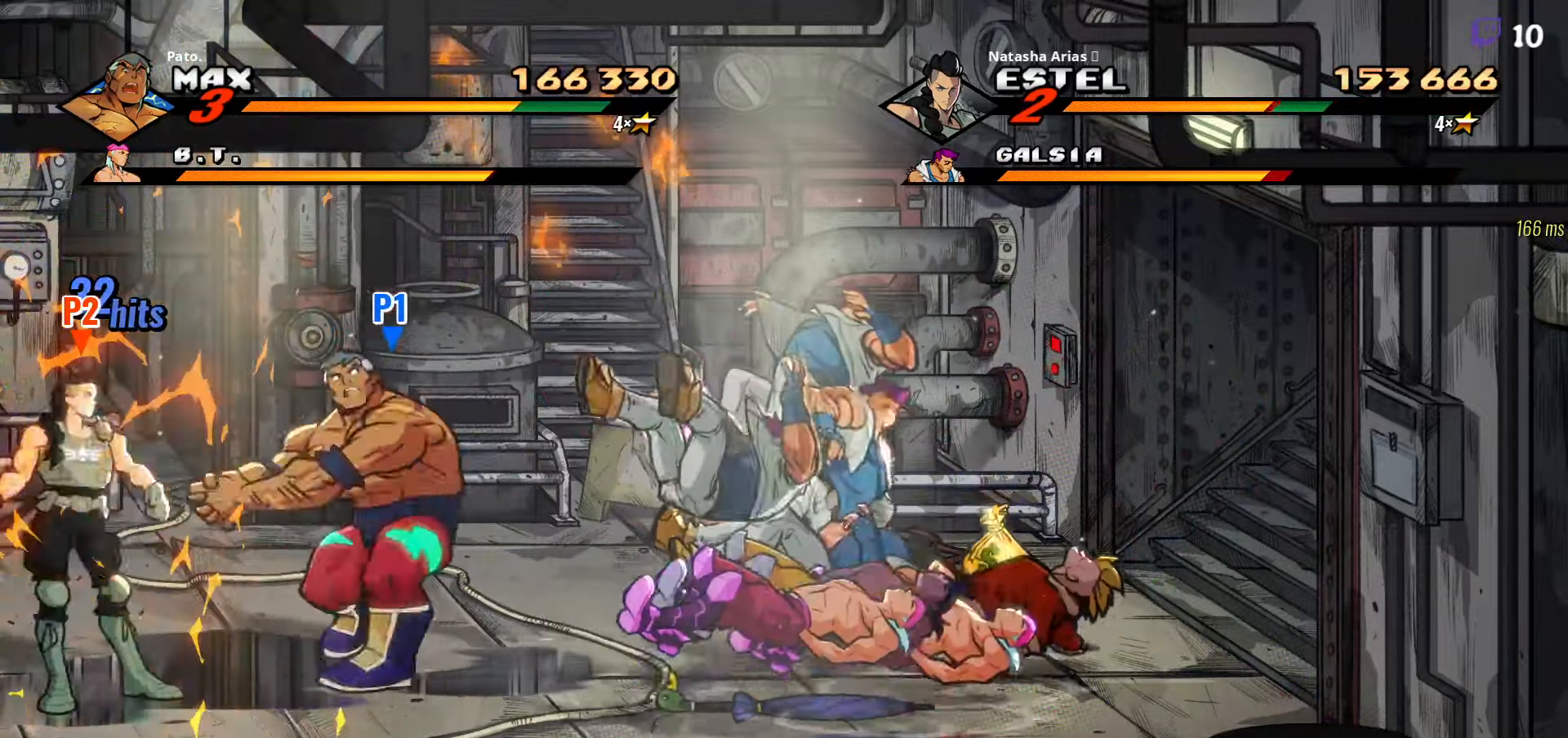
{"buttons": ["DPAD_LEFT"], "right_stick": "center", "events": [[183, "A", "down"], [266, "A", "up"], [333, "L1", "down"], [433, "DPAD_RIGHT", "up"], [450, "L1", "up"], [483, "DPAD_LEFT", "down"]]}
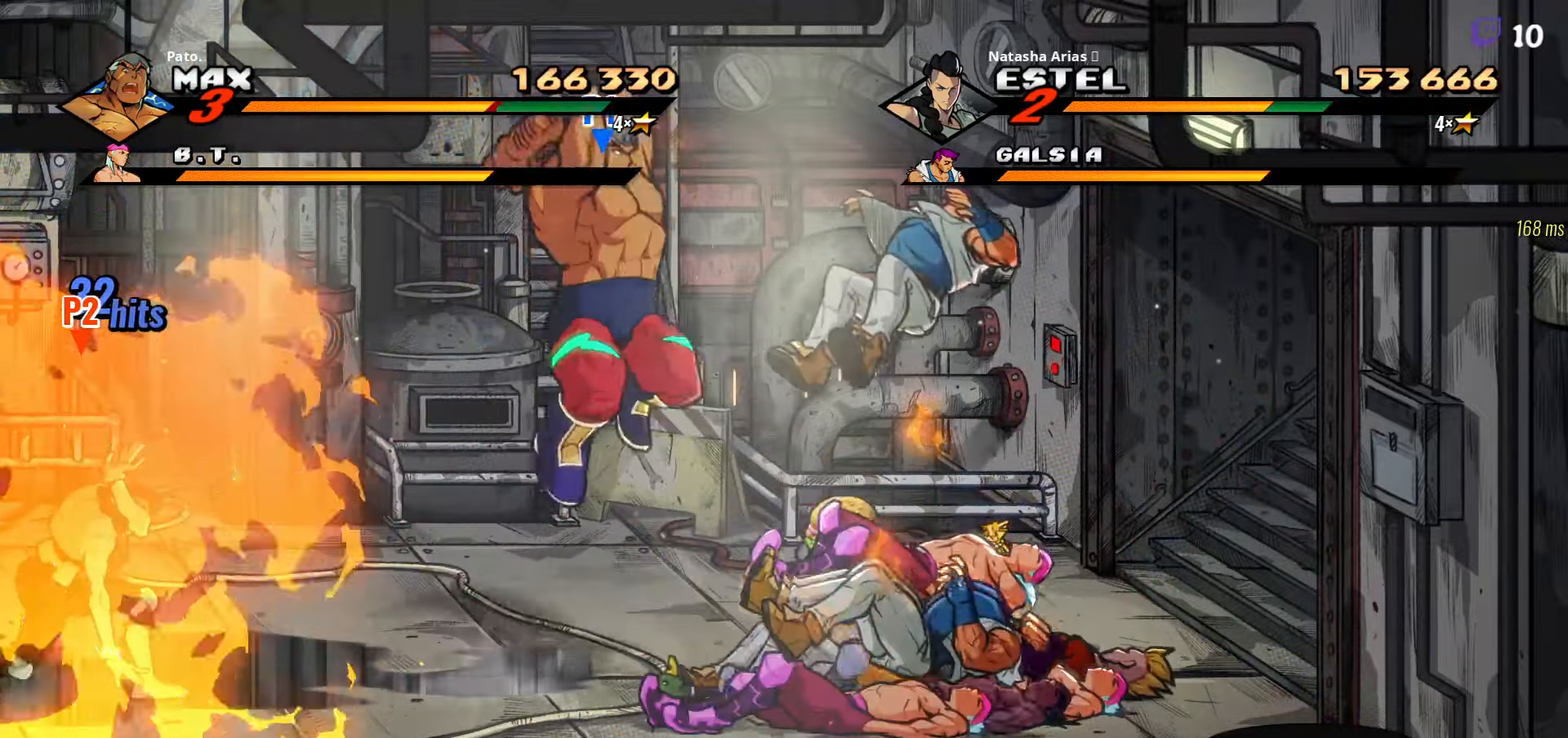
{"buttons": [], "right_stick": "center", "events": [[83, "Y", "down"], [200, "Y", "up"], [233, "Y", "down"], [333, "Y", "up"], [400, "DPAD_LEFT", "up"]]}
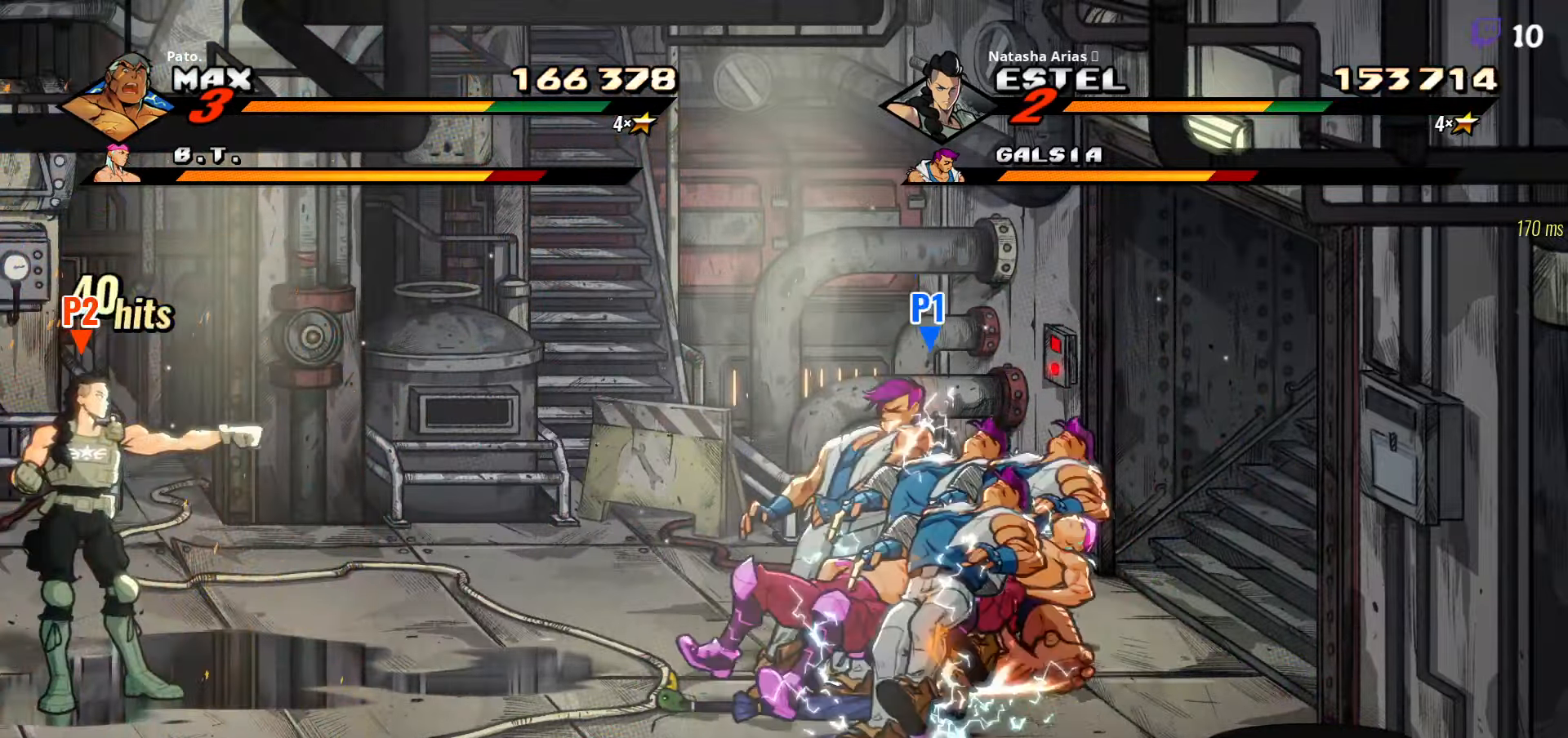
{"buttons": ["DPAD_RIGHT"], "right_stick": "center", "events": [[350, "A", "down"], [483, "A", "up"], [500, "DPAD_RIGHT", "down"]]}
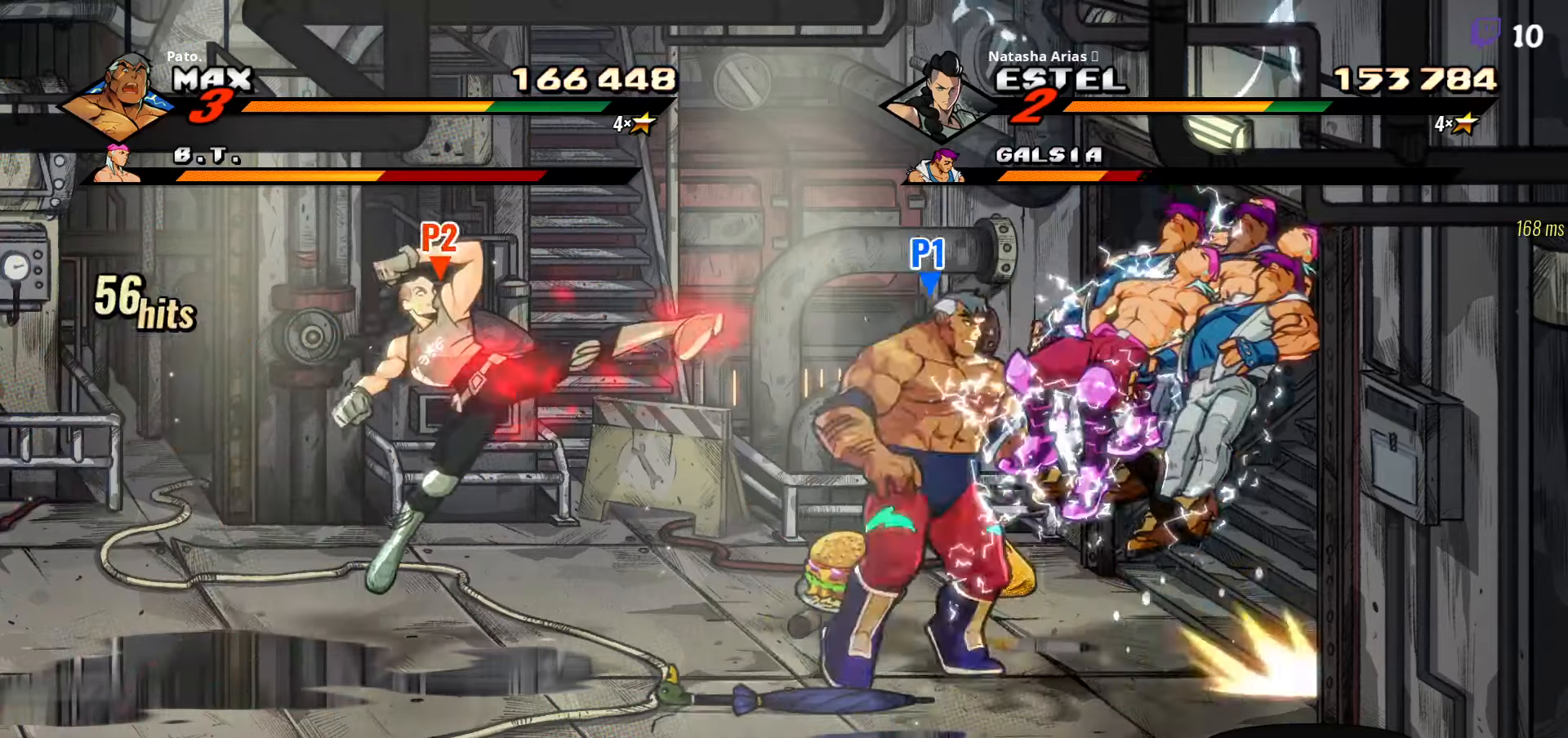
{"buttons": ["Y", "DPAD_RIGHT"], "right_stick": "center", "events": [[233, "Y", "down"], [300, "Y", "up"], [367, "Y", "down"], [467, "Y", "up"], [500, "Y", "down"]]}
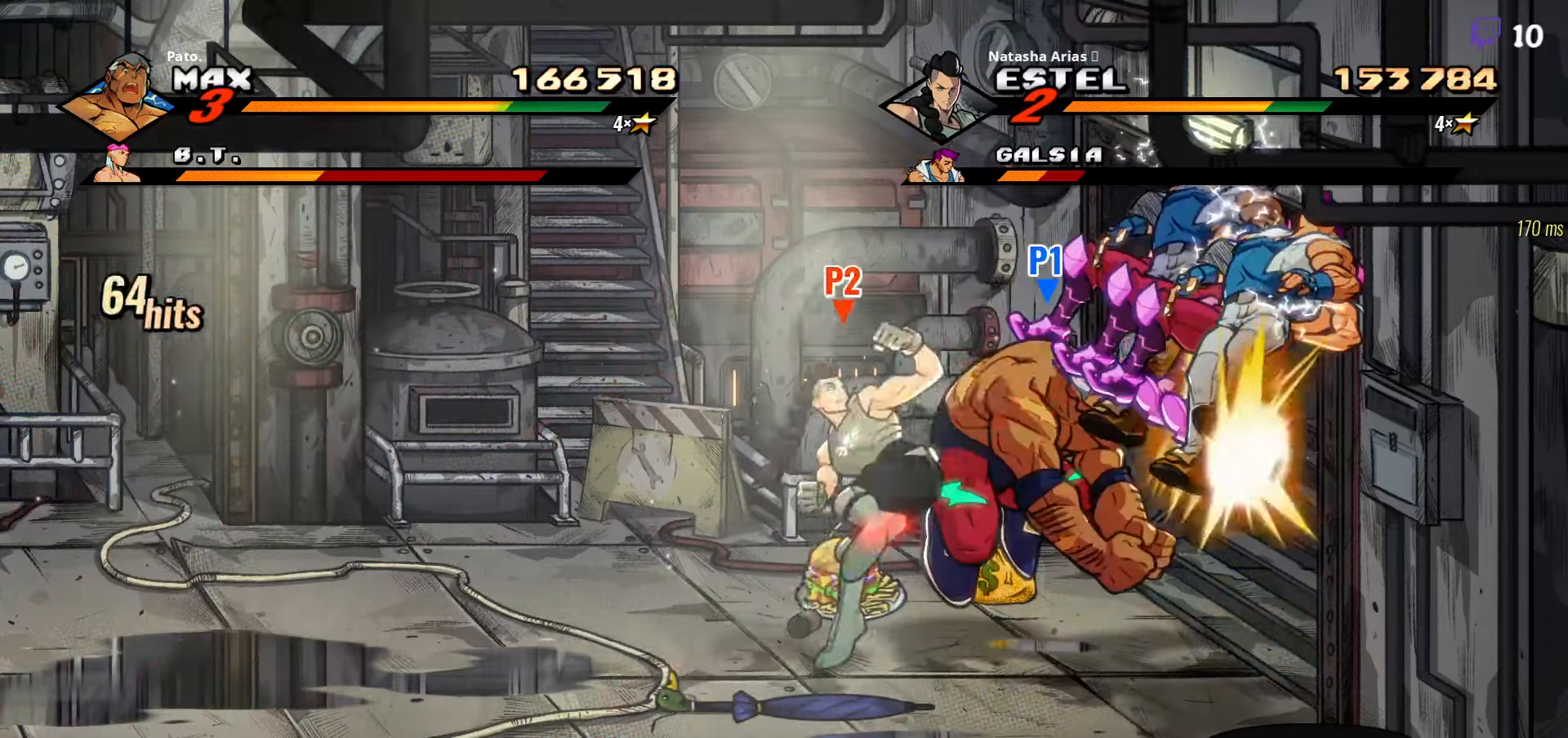
{"buttons": [], "right_stick": "center", "events": [[50, "Y", "up"], [117, "Y", "down"], [167, "Y", "up"], [233, "Y", "down"], [250, "Y", "up"], [333, "DPAD_RIGHT", "up"], [333, "Y", "down"], [383, "Y", "up"]]}
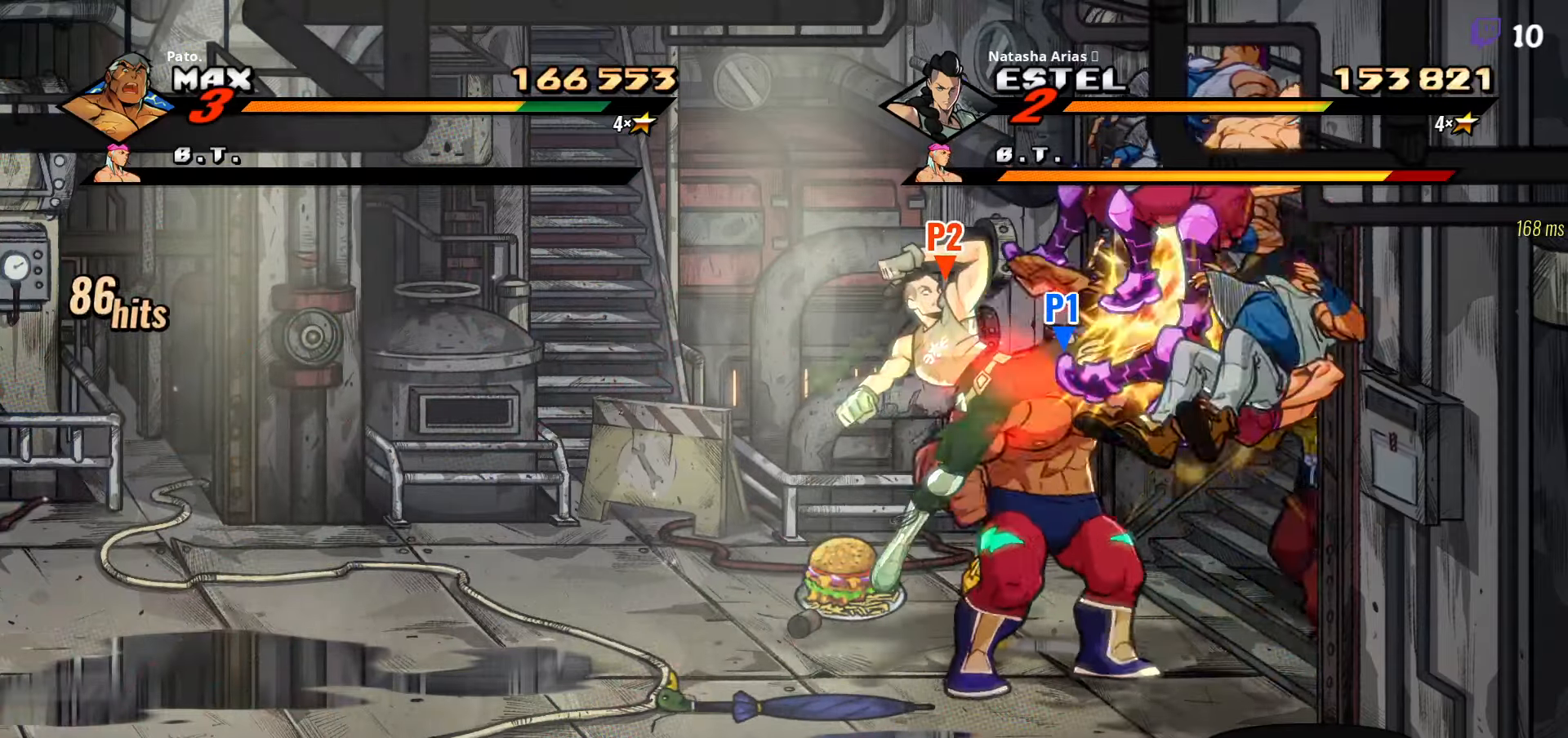
{"buttons": ["Y"], "right_stick": "center", "events": [[67, "DPAD_RIGHT", "down"], [67, "Y", "down"], [100, "Y", "up"], [150, "Y", "down"], [233, "DPAD_RIGHT", "up"], [233, "Y", "up"], [300, "Y", "down"], [383, "Y", "up"], [467, "Y", "down"]]}
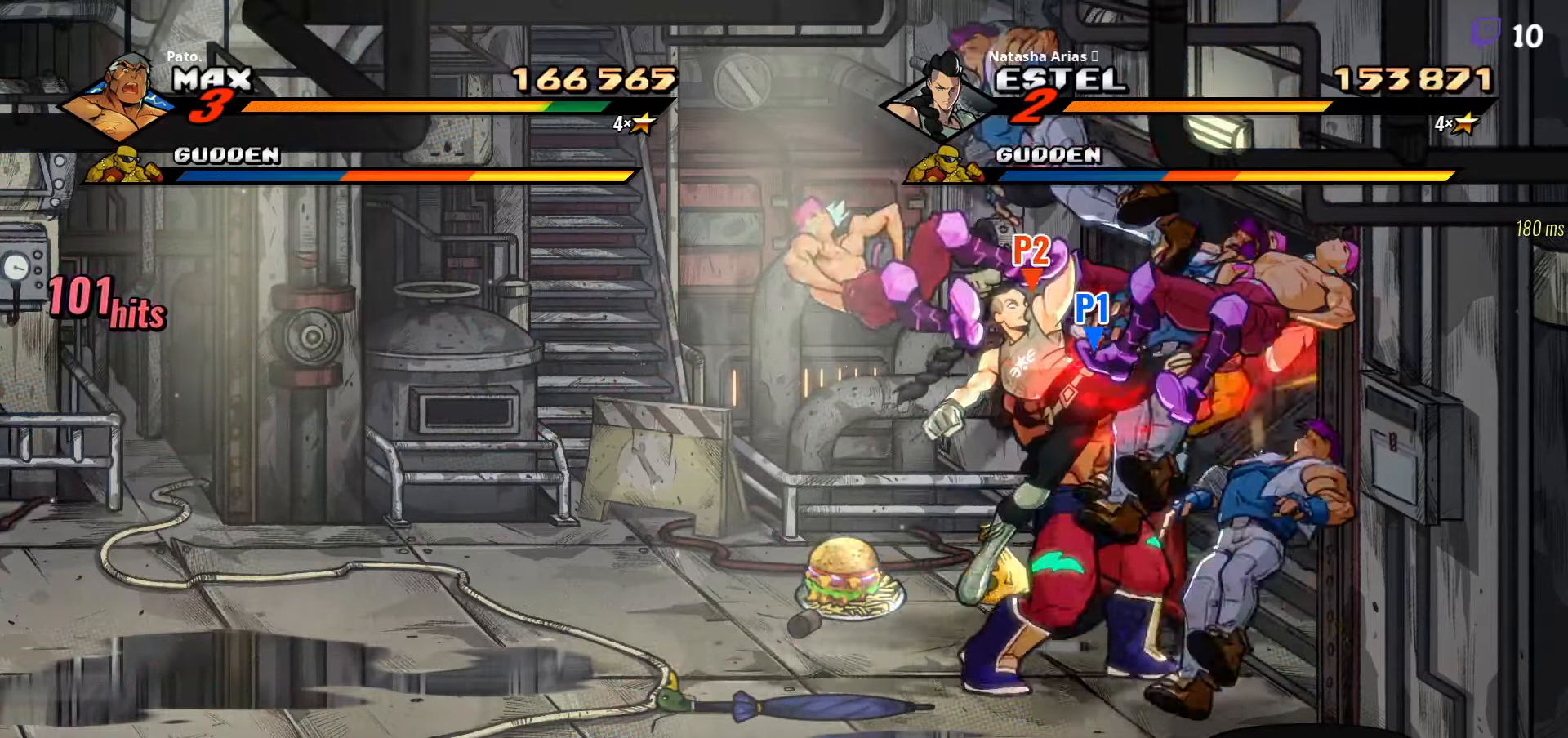
{"buttons": ["Y", "DPAD_DOWN"], "right_stick": "center", "events": [[217, "DPAD_DOWN", "down"]]}
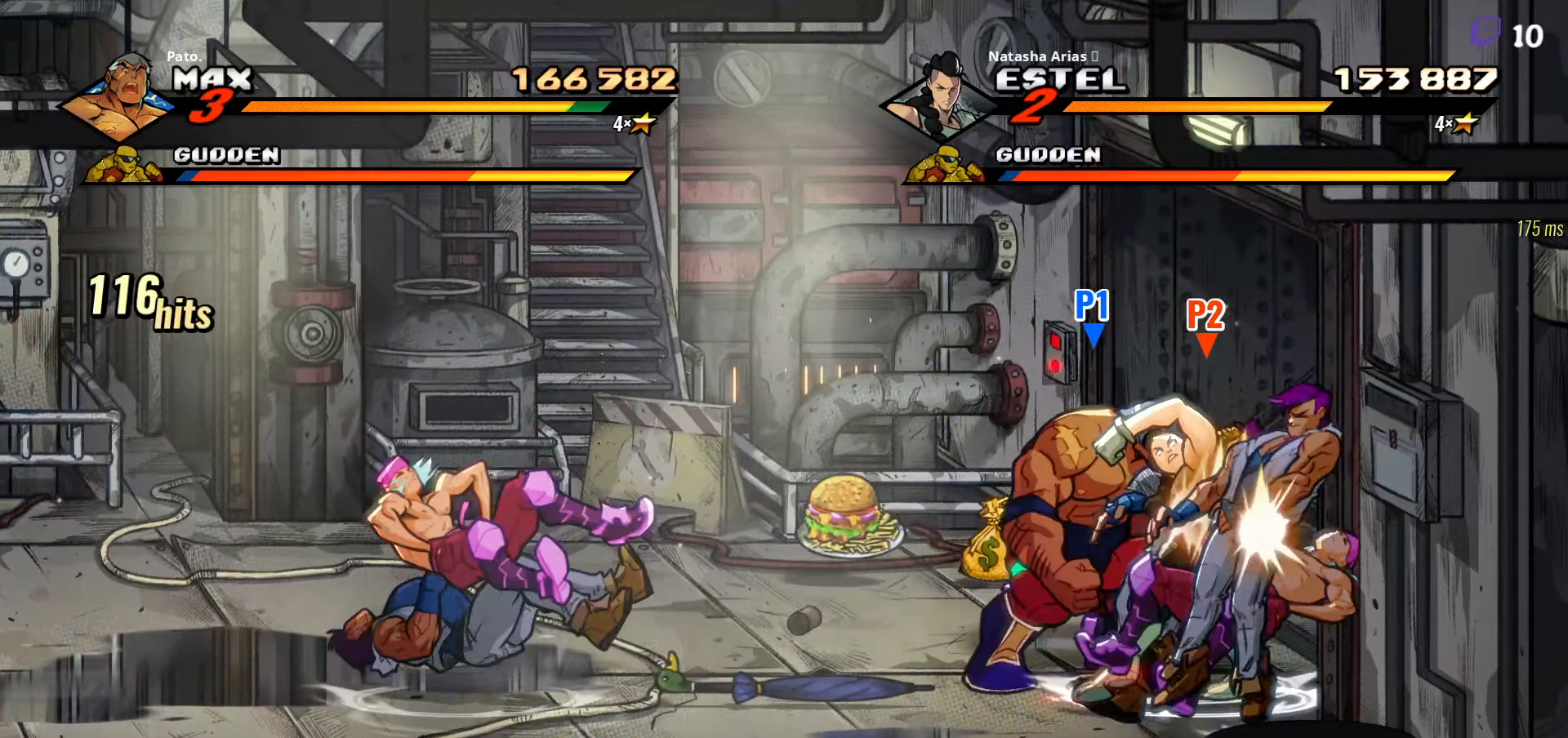
{"buttons": ["DPAD_DOWN"], "right_stick": "center", "events": [[33, "Y", "up"], [50, "DPAD_DOWN", "up"], [133, "Y", "down"], [183, "Y", "up"], [250, "DPAD_DOWN", "down"], [267, "Y", "down"], [333, "Y", "up"], [467, "Y", "down"], [500, "Y", "up"]]}
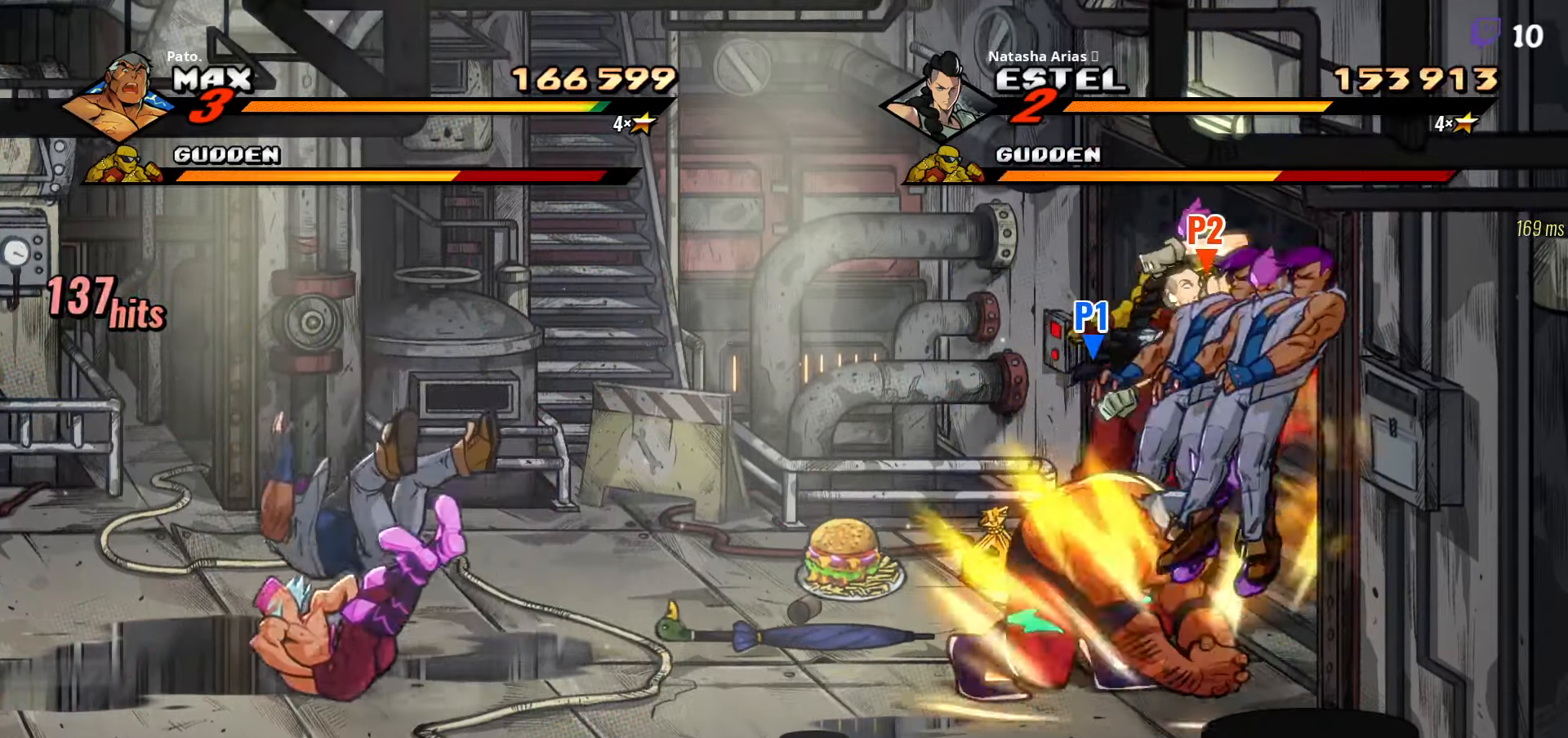
{"buttons": ["Y"], "right_stick": "center", "events": [[50, "DPAD_DOWN", "up"], [83, "Y", "down"], [167, "Y", "up"], [217, "Y", "down"], [283, "Y", "up"], [350, "Y", "down"], [400, "Y", "up"], [483, "Y", "down"]]}
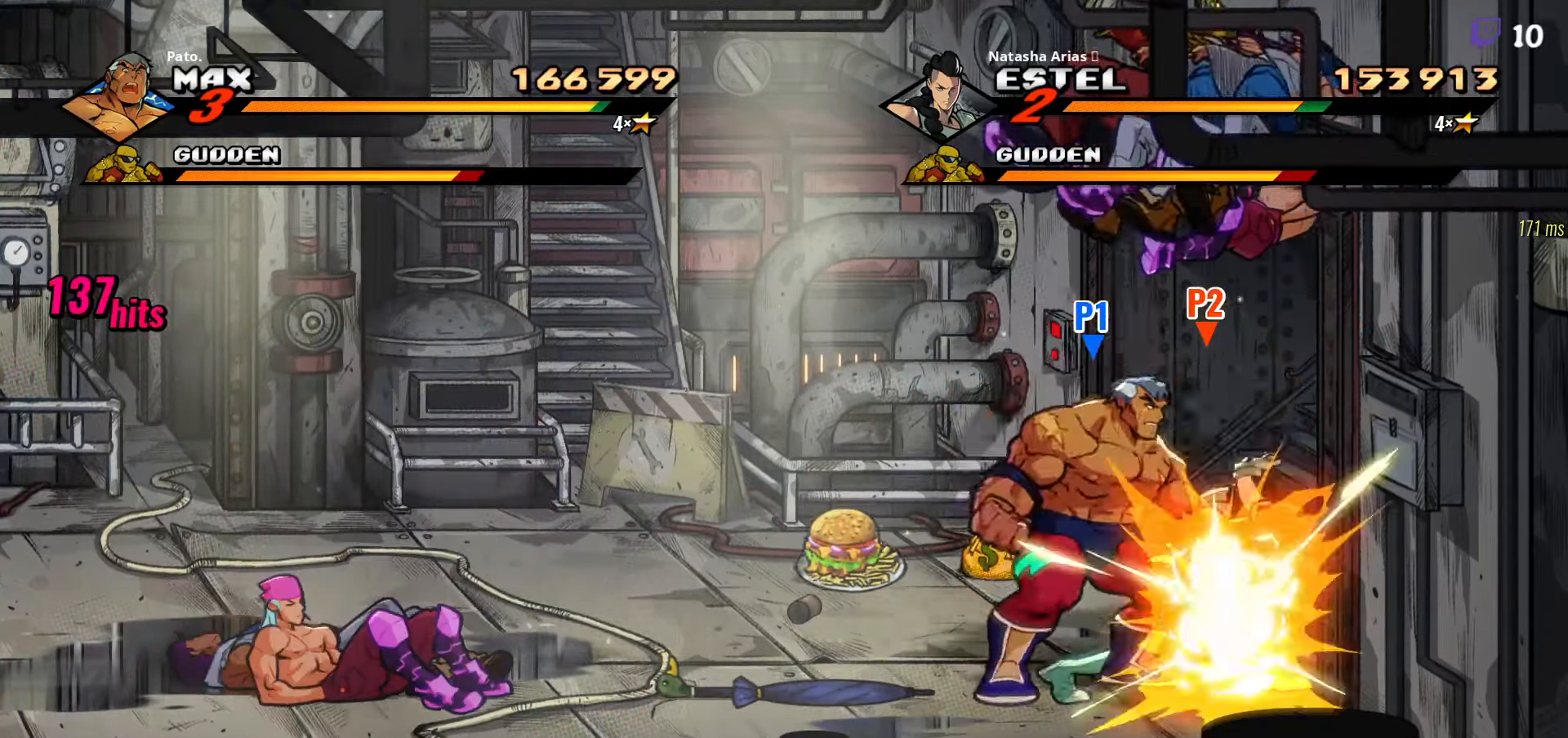
{"buttons": ["Y"], "right_stick": "center", "events": [[50, "Y", "up"], [100, "Y", "down"], [183, "Y", "up"], [250, "Y", "down"], [283, "Y", "up"], [367, "Y", "down"], [433, "Y", "up"], [483, "Y", "down"]]}
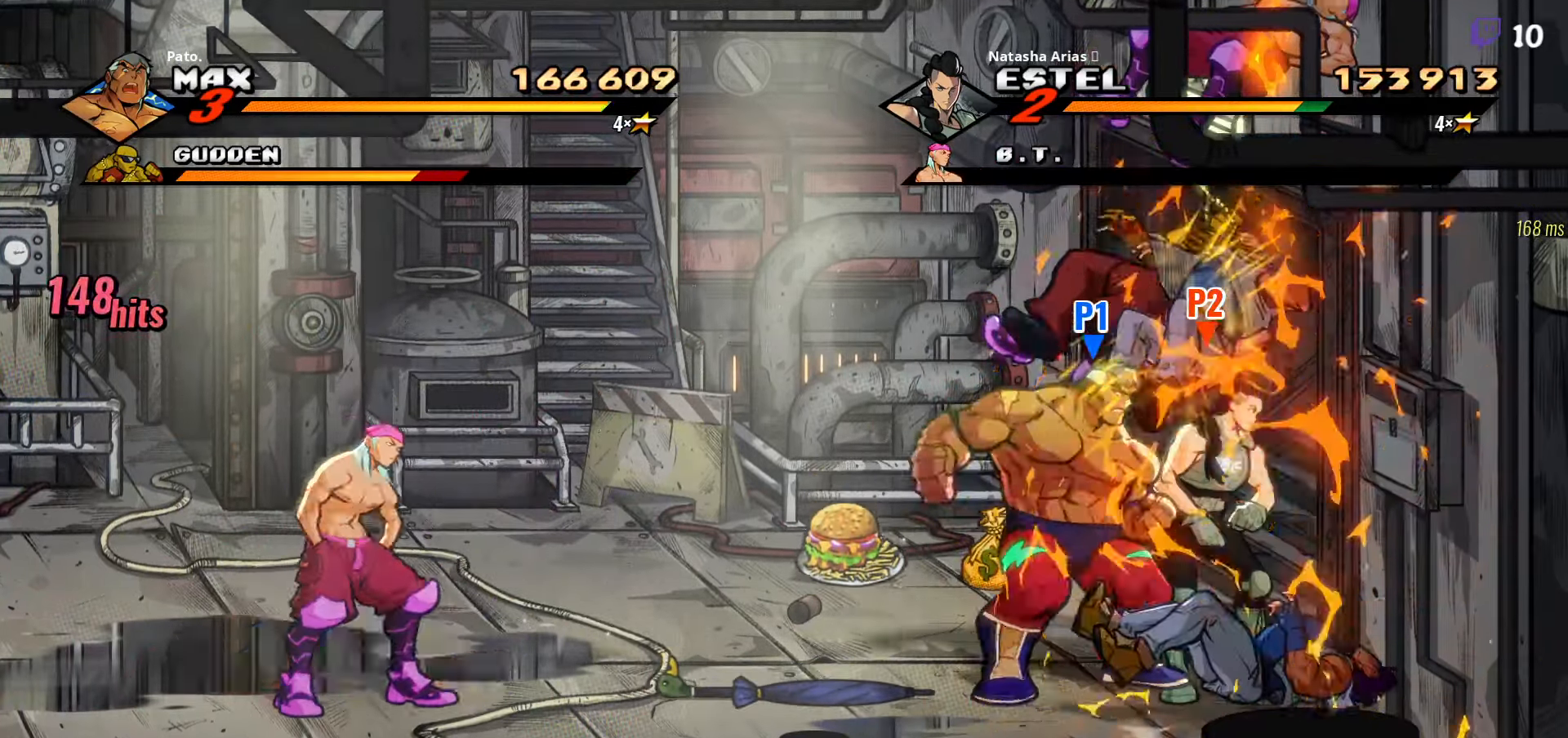
{"buttons": ["L1", "DPAD_LEFT"], "right_stick": "center", "events": [[50, "Y", "up"], [133, "Y", "down"], [217, "Y", "up"], [283, "Y", "down"], [333, "Y", "up"], [350, "DPAD_LEFT", "down"], [433, "L1", "down"]]}
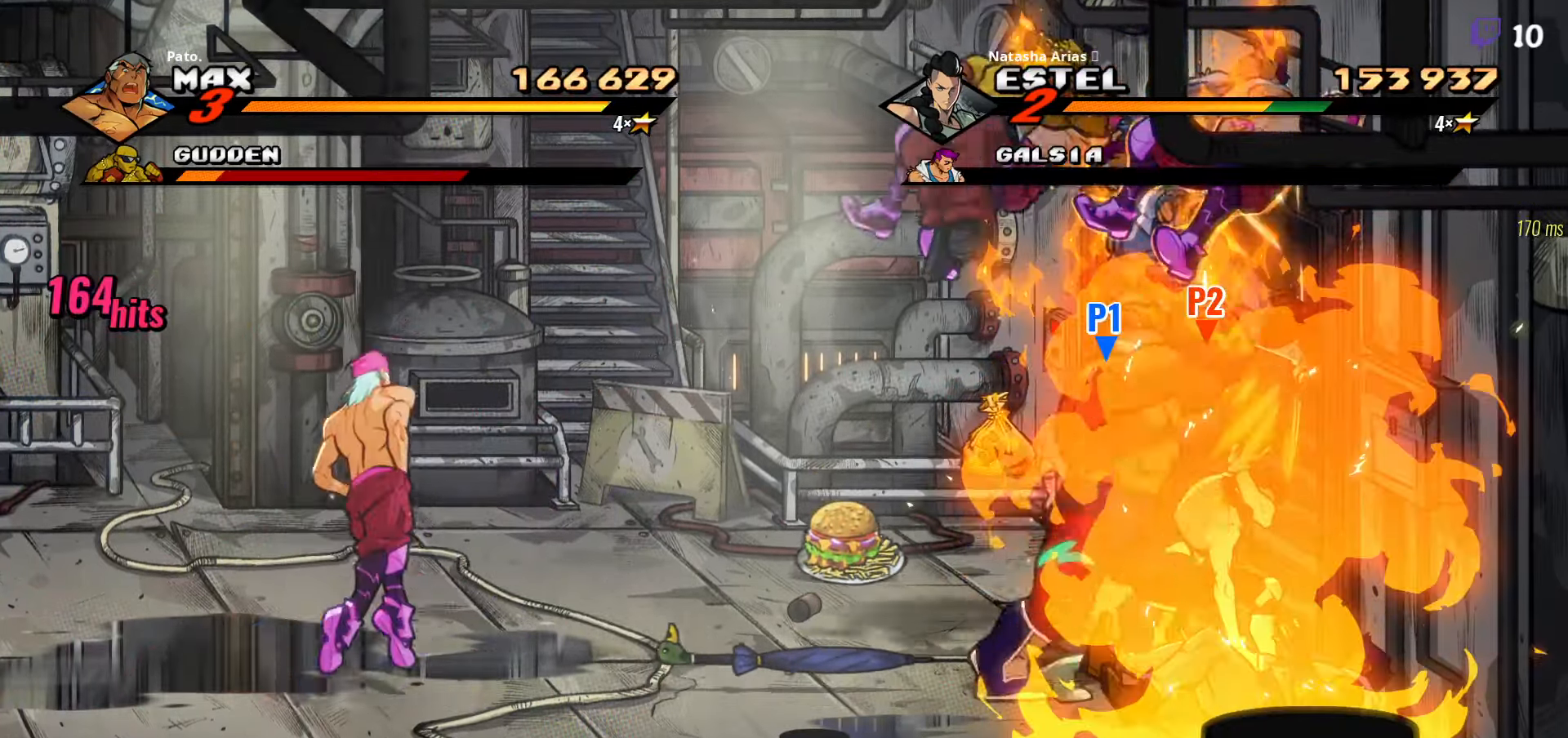
{"buttons": ["DPAD_LEFT"], "right_stick": "center", "events": [[17, "L1", "up"], [150, "Y", "down"], [333, "Y", "up"]]}
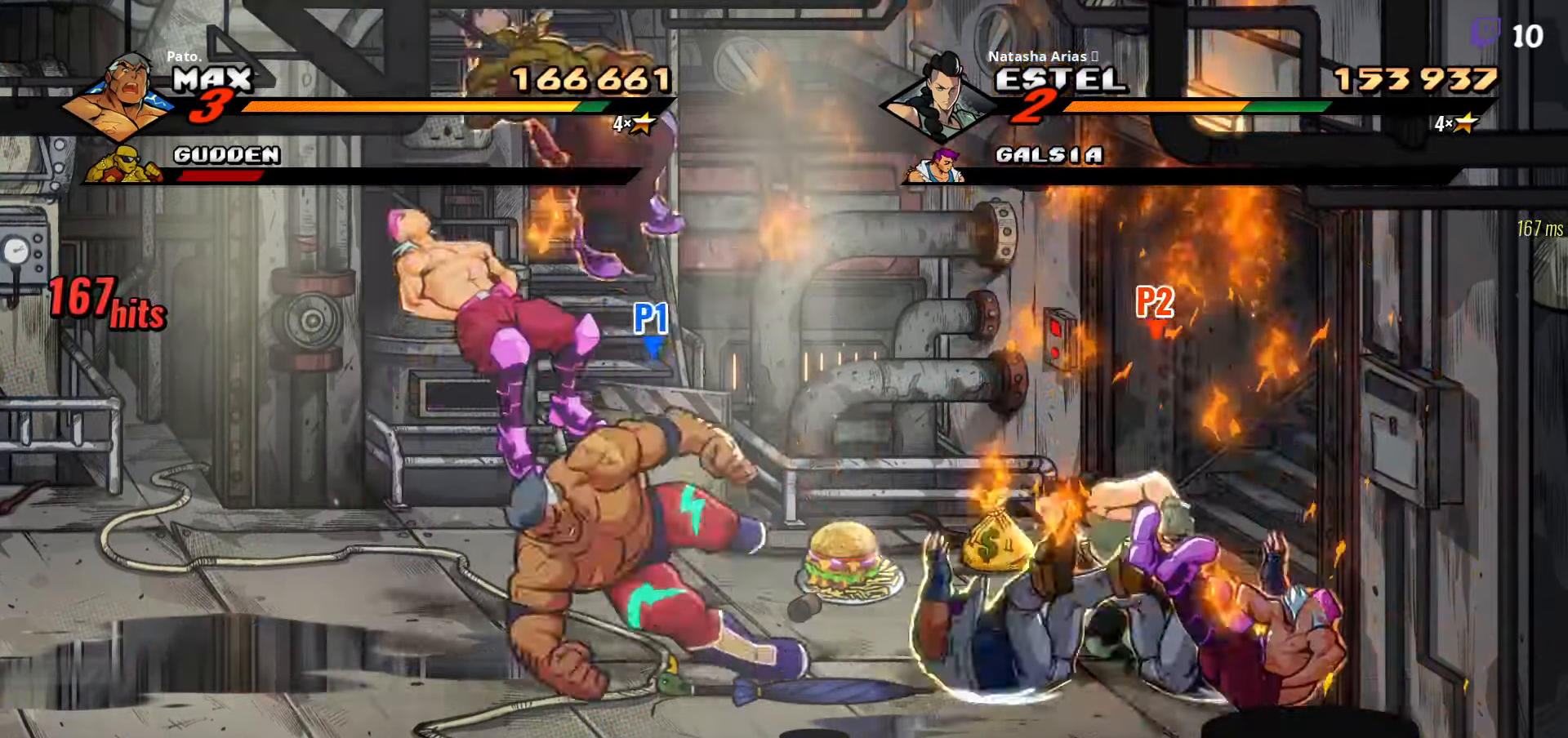
{"buttons": ["Y", "DPAD_DOWN"], "right_stick": "center", "events": [[167, "A", "down"], [250, "A", "up"], [367, "DPAD_DOWN", "down"], [367, "DPAD_LEFT", "up"], [467, "Y", "down"]]}
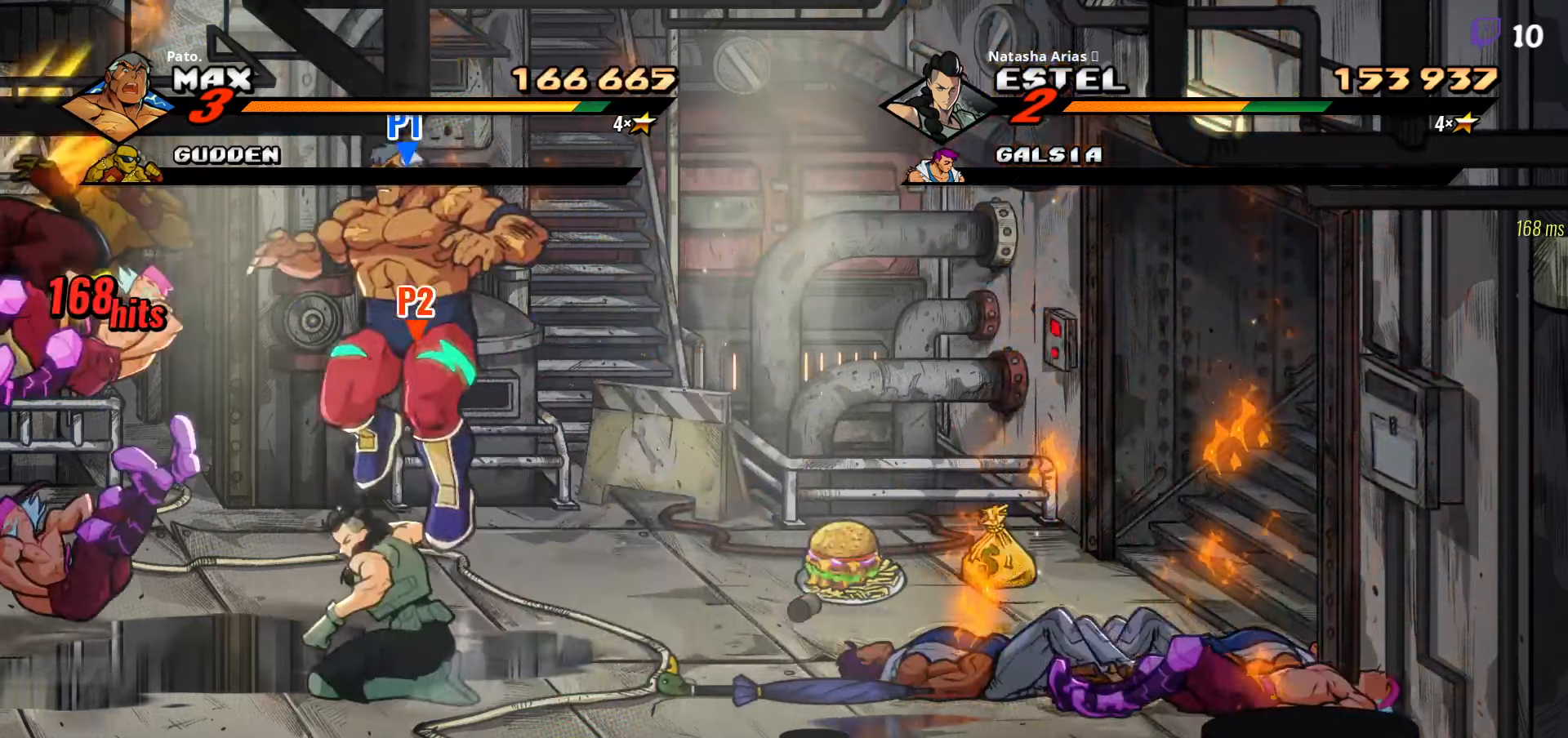
{"buttons": [], "right_stick": "center", "events": [[34, "Y", "up"], [50, "DPAD_DOWN", "up"], [317, "Y", "down"], [400, "Y", "up"], [434, "Y", "down"], [500, "Y", "up"]]}
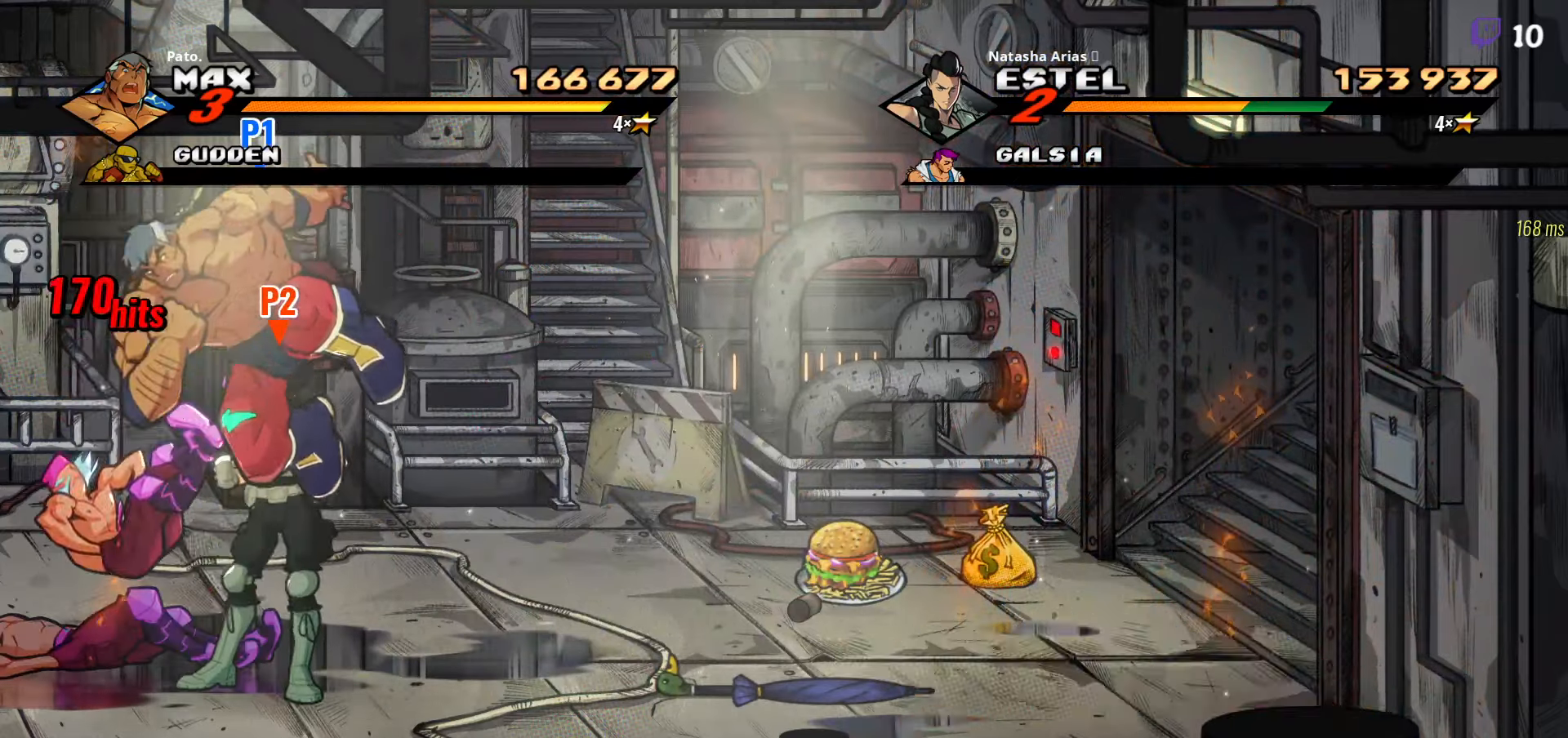
{"buttons": ["Y"], "right_stick": "center", "events": [[67, "Y", "down"], [150, "Y", "up"], [217, "Y", "down"], [367, "Y", "up"], [434, "Y", "down"]]}
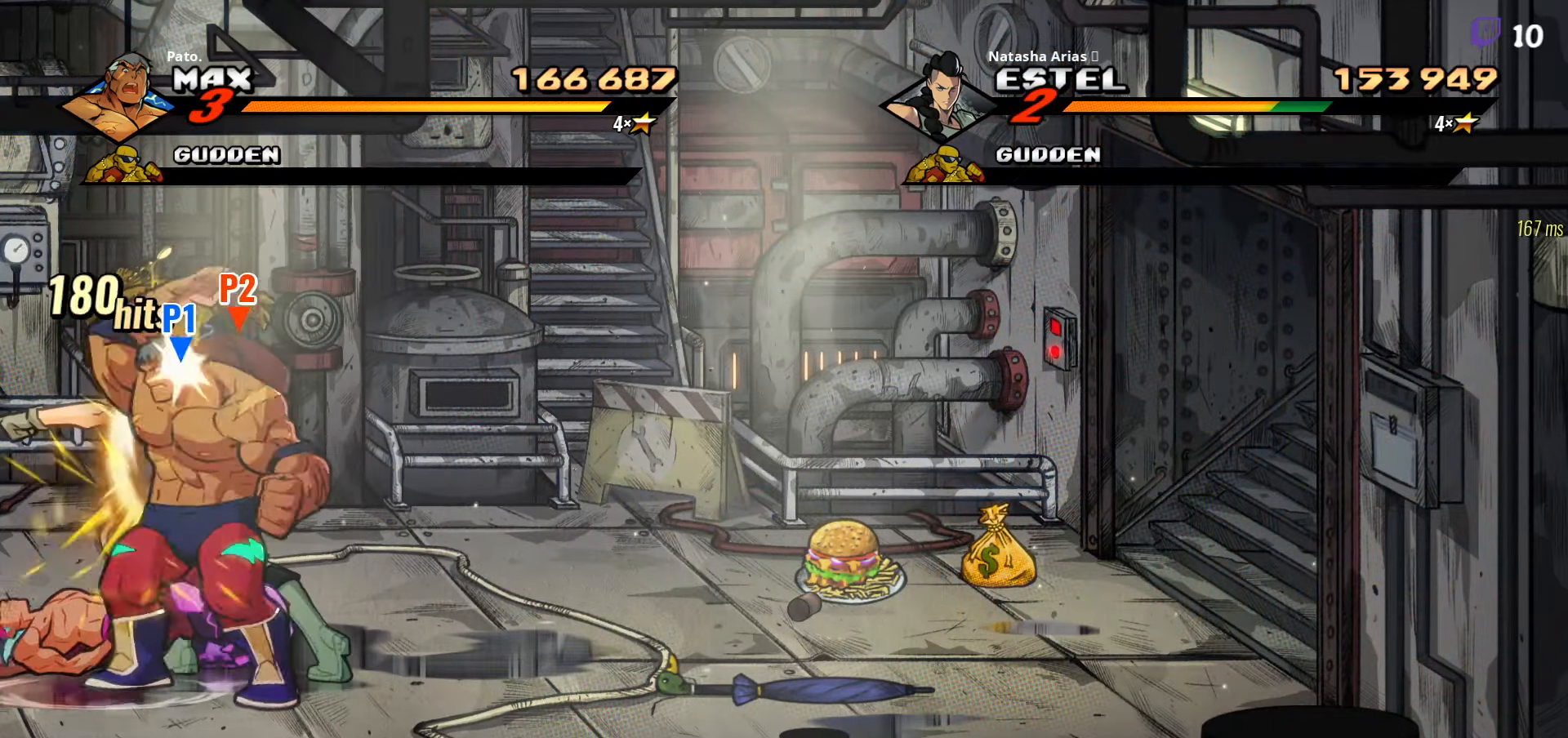
{"buttons": ["Y"], "right_stick": "center", "events": [[17, "Y", "up"], [84, "Y", "down"], [134, "Y", "up"], [200, "Y", "down"], [284, "Y", "up"], [367, "Y", "down"], [434, "Y", "up"], [500, "Y", "down"]]}
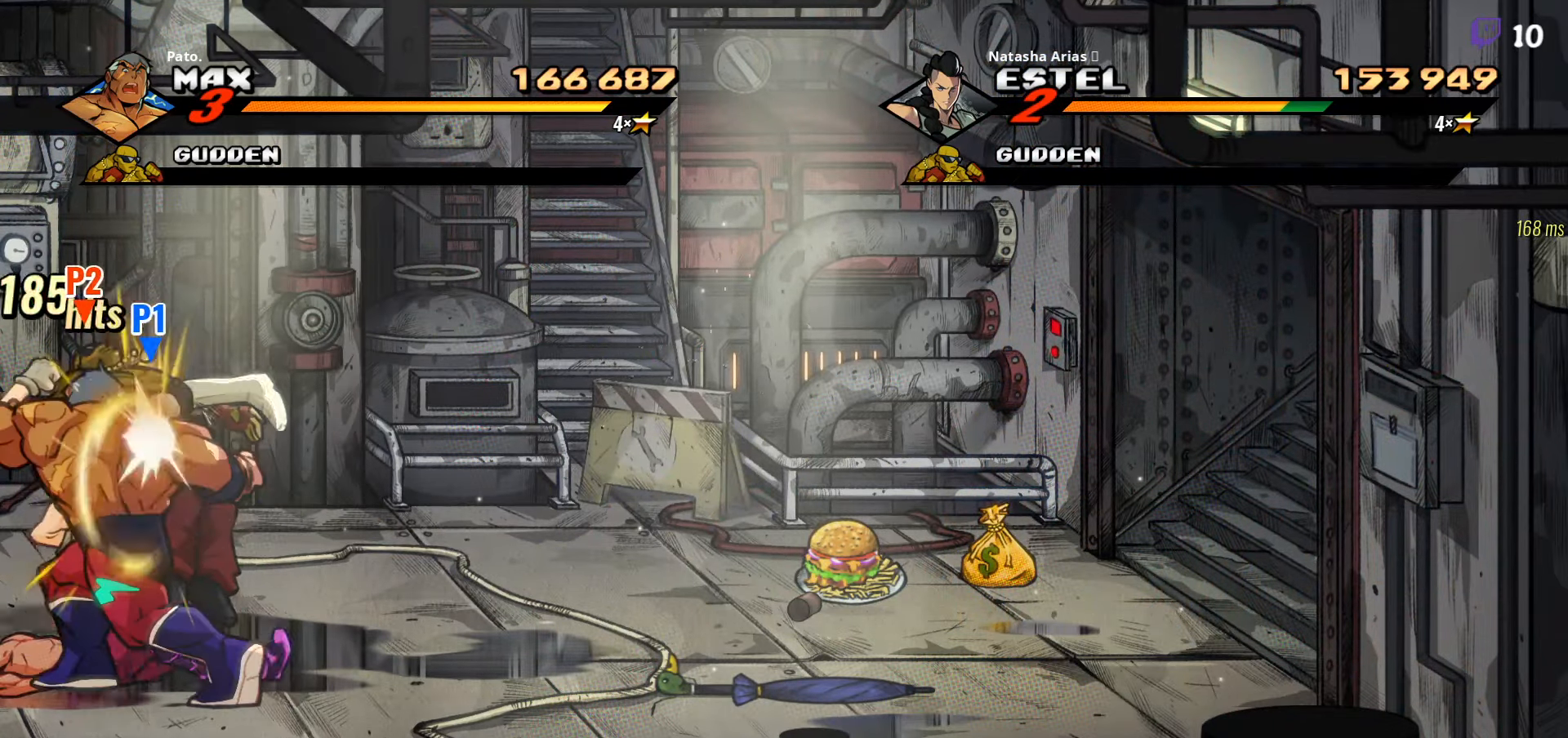
{"buttons": [], "right_stick": "center", "events": [[84, "Y", "up"], [150, "Y", "down"], [217, "Y", "up"]]}
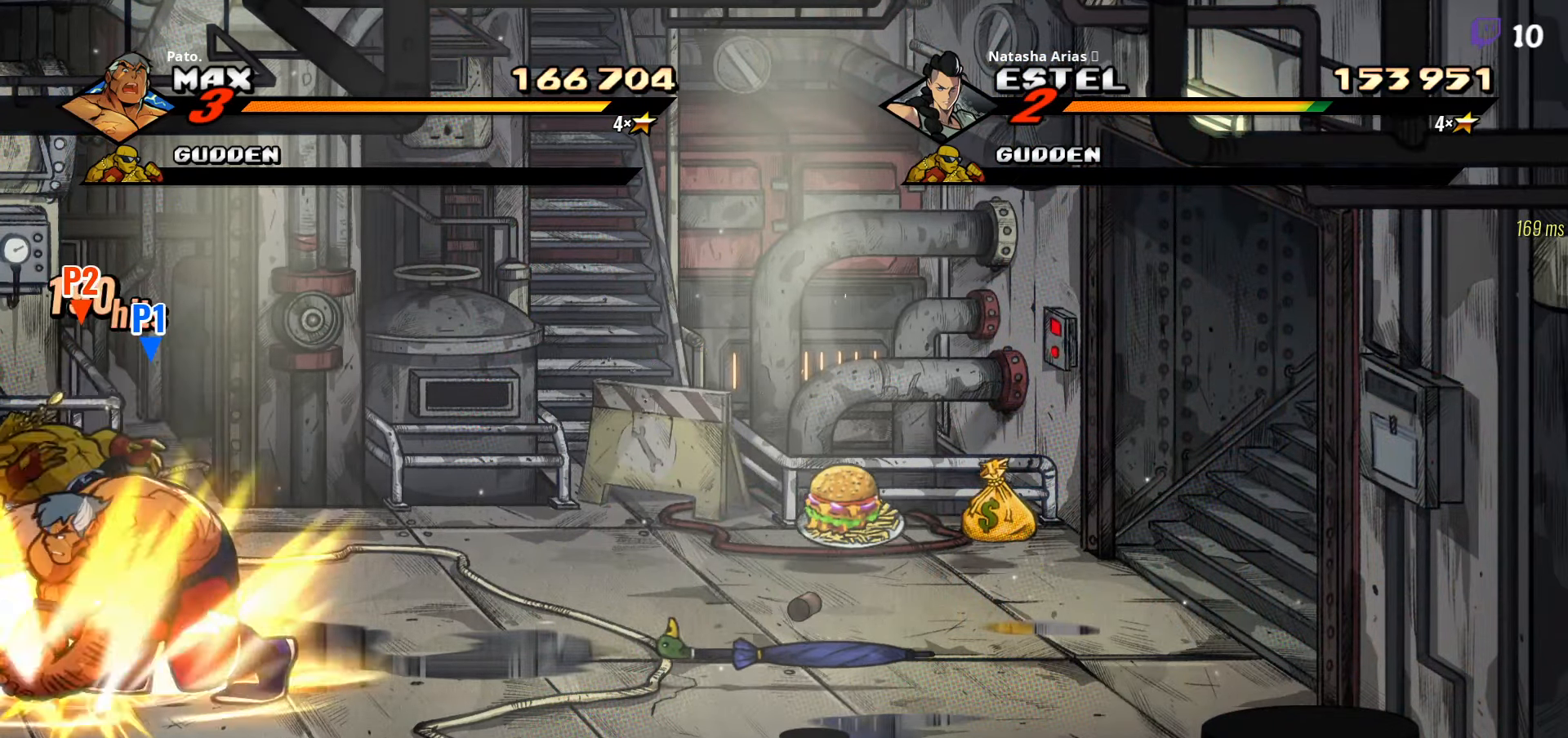
{"buttons": ["Y", "DPAD_LEFT"], "right_stick": "center", "events": [[34, "A", "down"], [134, "A", "up"], [150, "DPAD_RIGHT", "down"], [317, "DPAD_RIGHT", "up"], [367, "DPAD_LEFT", "down"], [450, "Y", "down"]]}
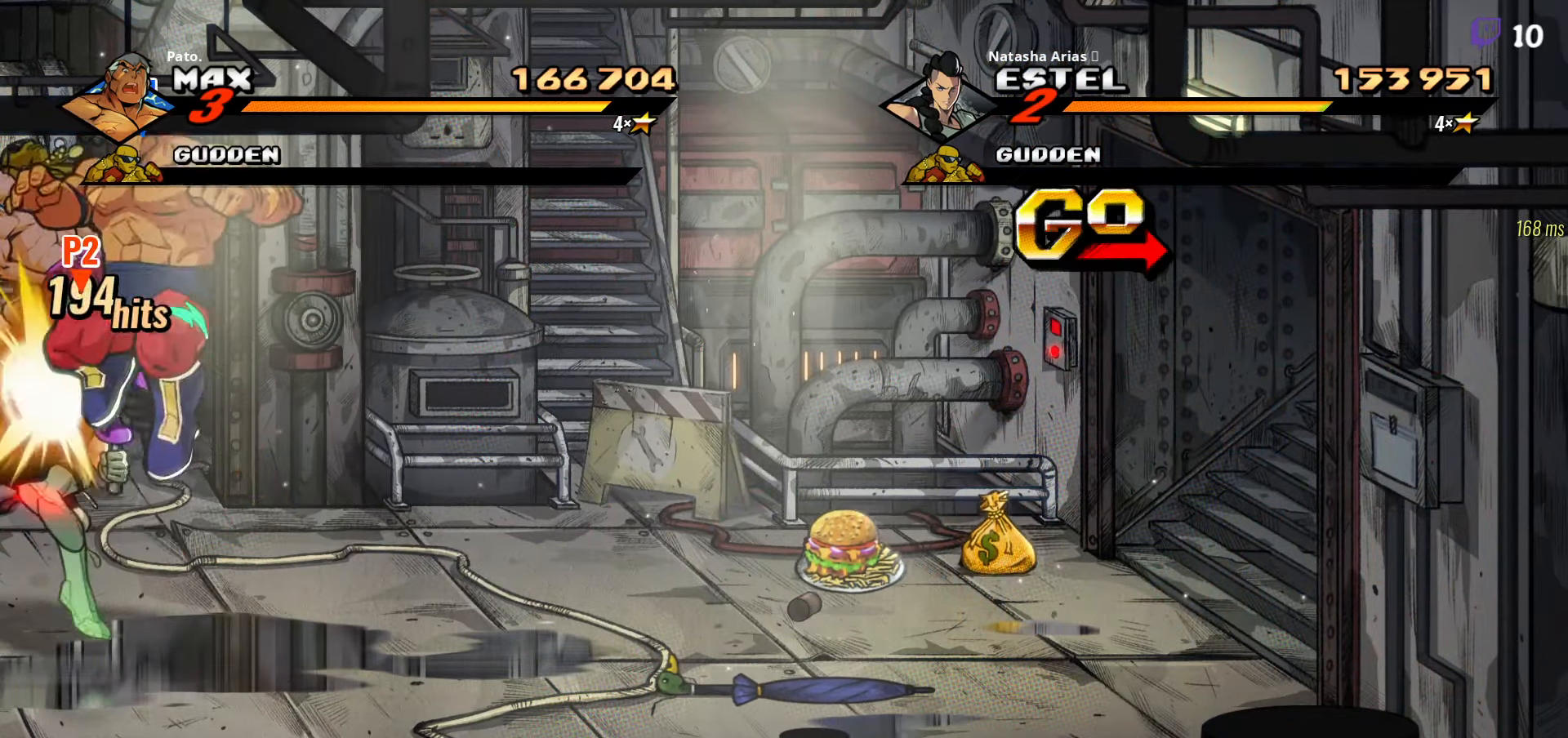
{"buttons": [], "right_stick": "center", "events": [[34, "Y", "up"], [67, "DPAD_LEFT", "up"], [200, "Y", "down"], [267, "Y", "up"], [350, "Y", "down"], [400, "Y", "up"], [450, "Y", "down"], [500, "Y", "up"]]}
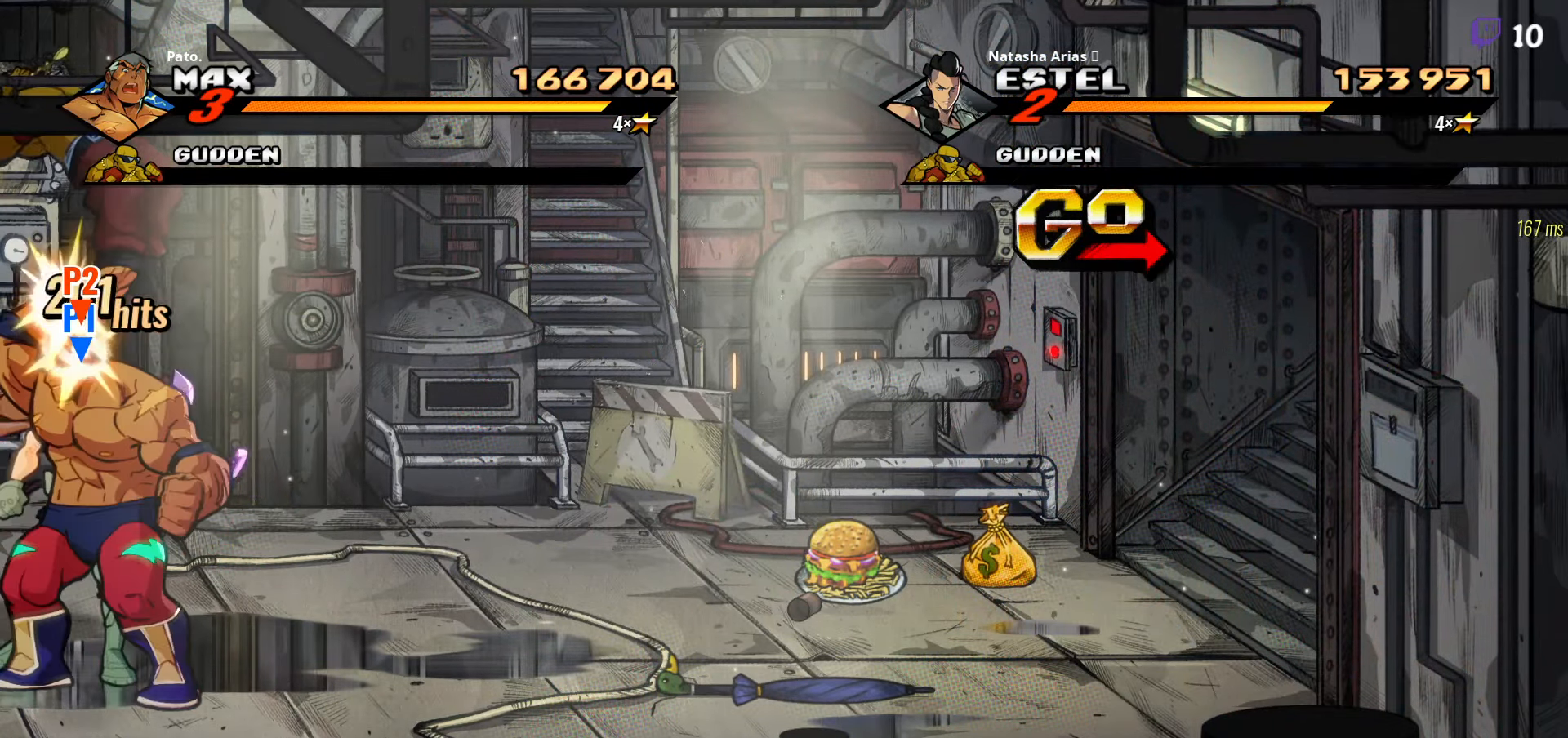
{"buttons": [], "right_stick": "center", "events": [[67, "Y", "down"], [150, "Y", "up"], [217, "Y", "down"], [267, "Y", "up"], [350, "Y", "down"], [417, "Y", "up"]]}
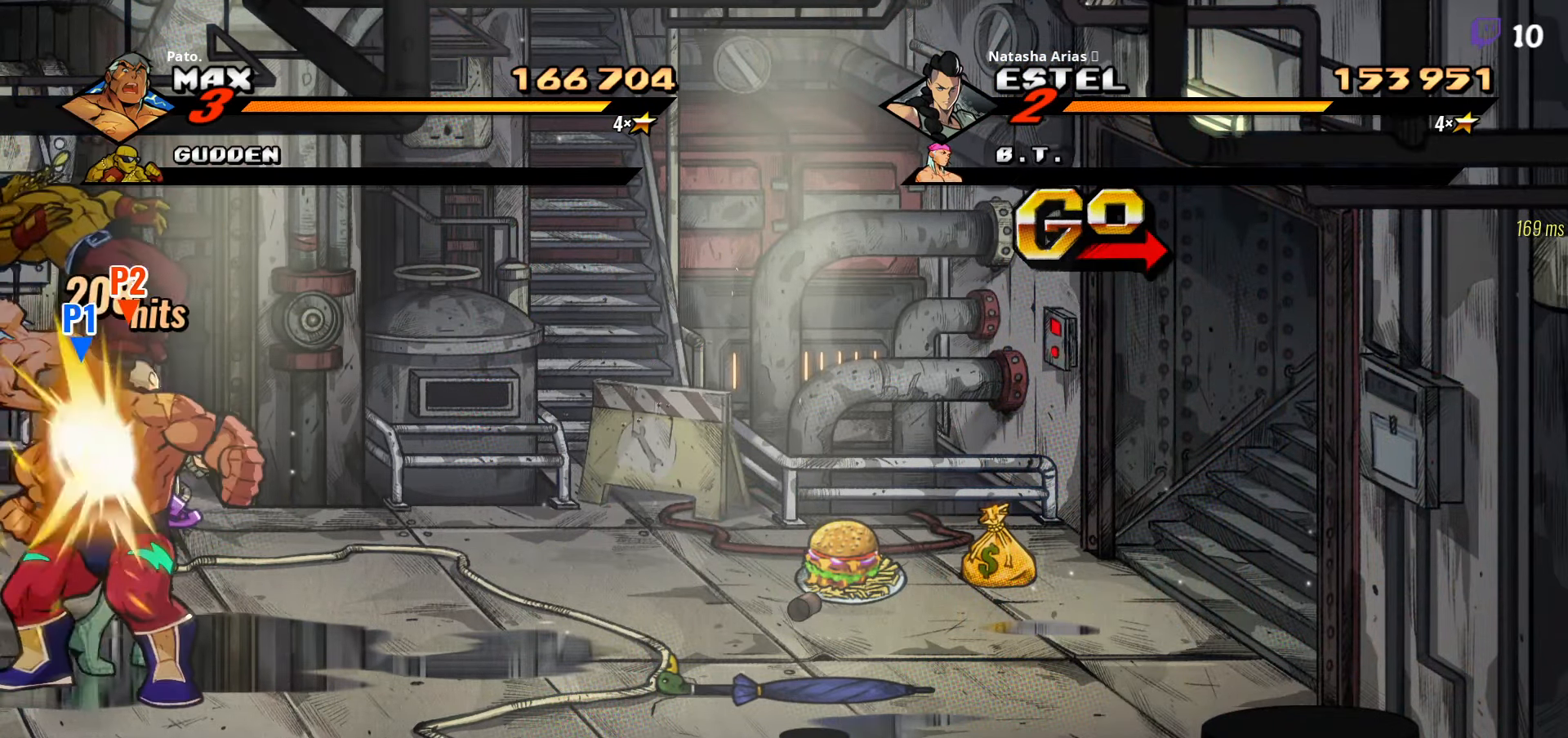
{"buttons": ["DPAD_RIGHT"], "right_stick": "center", "events": [[84, "DPAD_RIGHT", "down"]]}
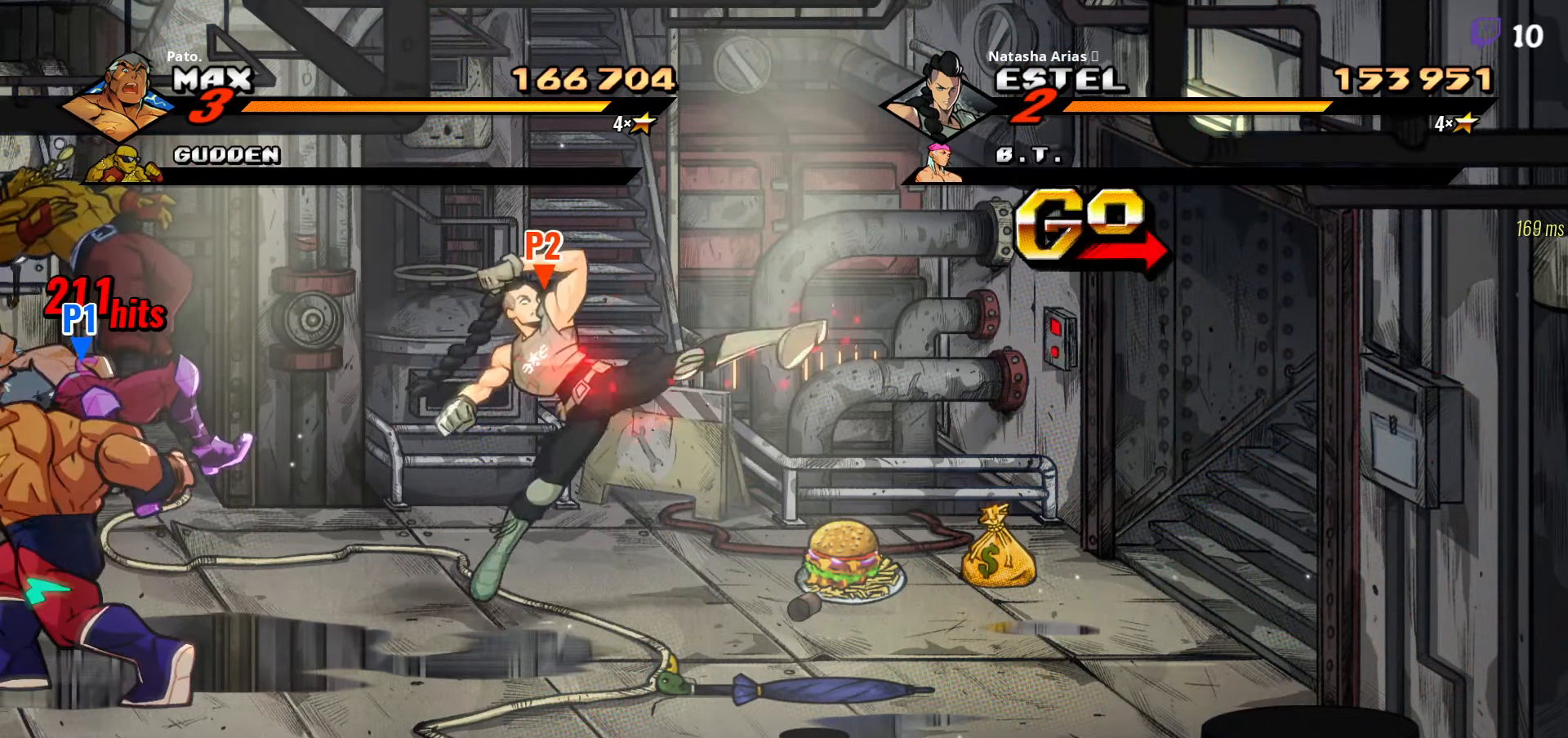
{"buttons": ["DPAD_RIGHT"], "right_stick": "center", "events": []}
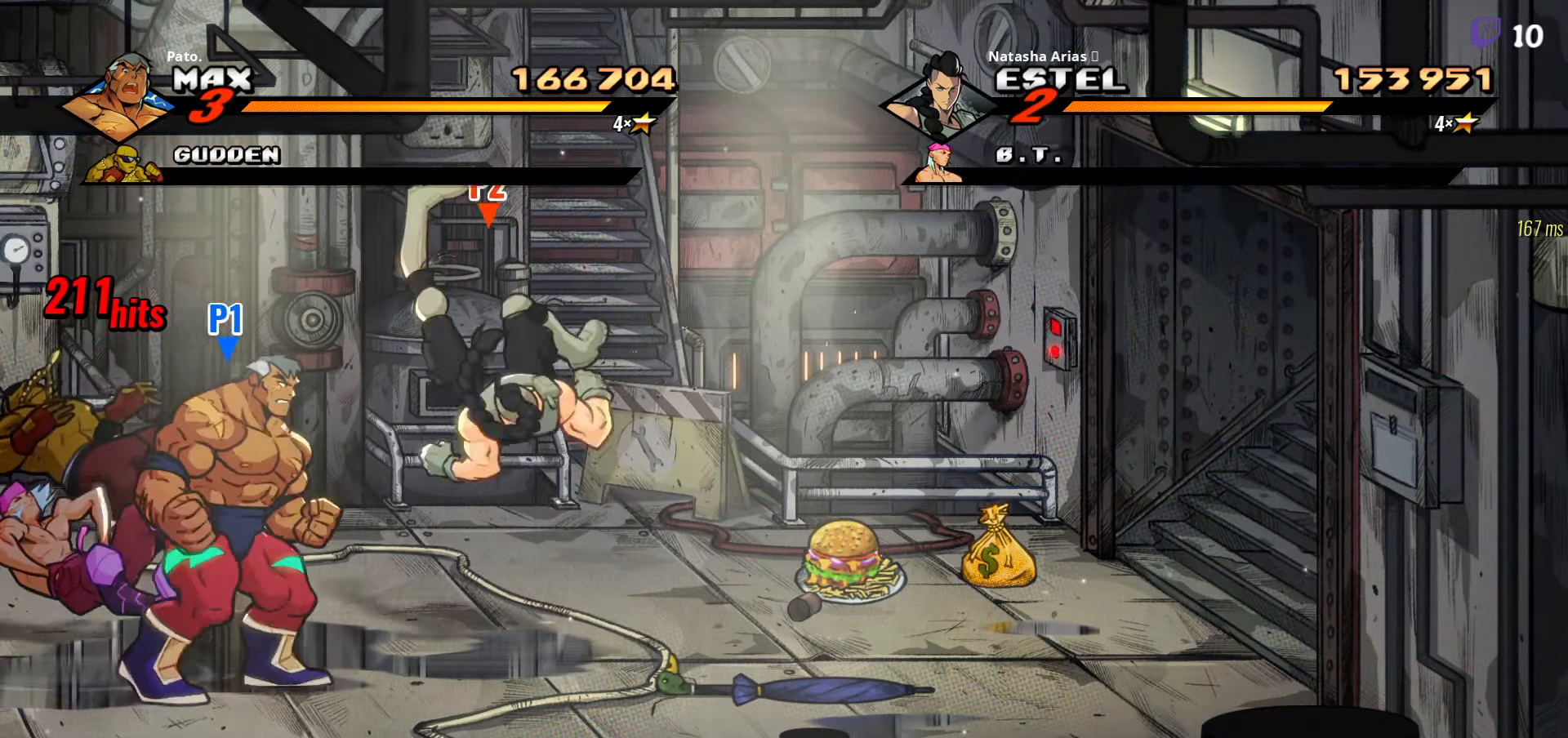
{"buttons": ["DPAD_RIGHT"], "right_stick": "center", "events": []}
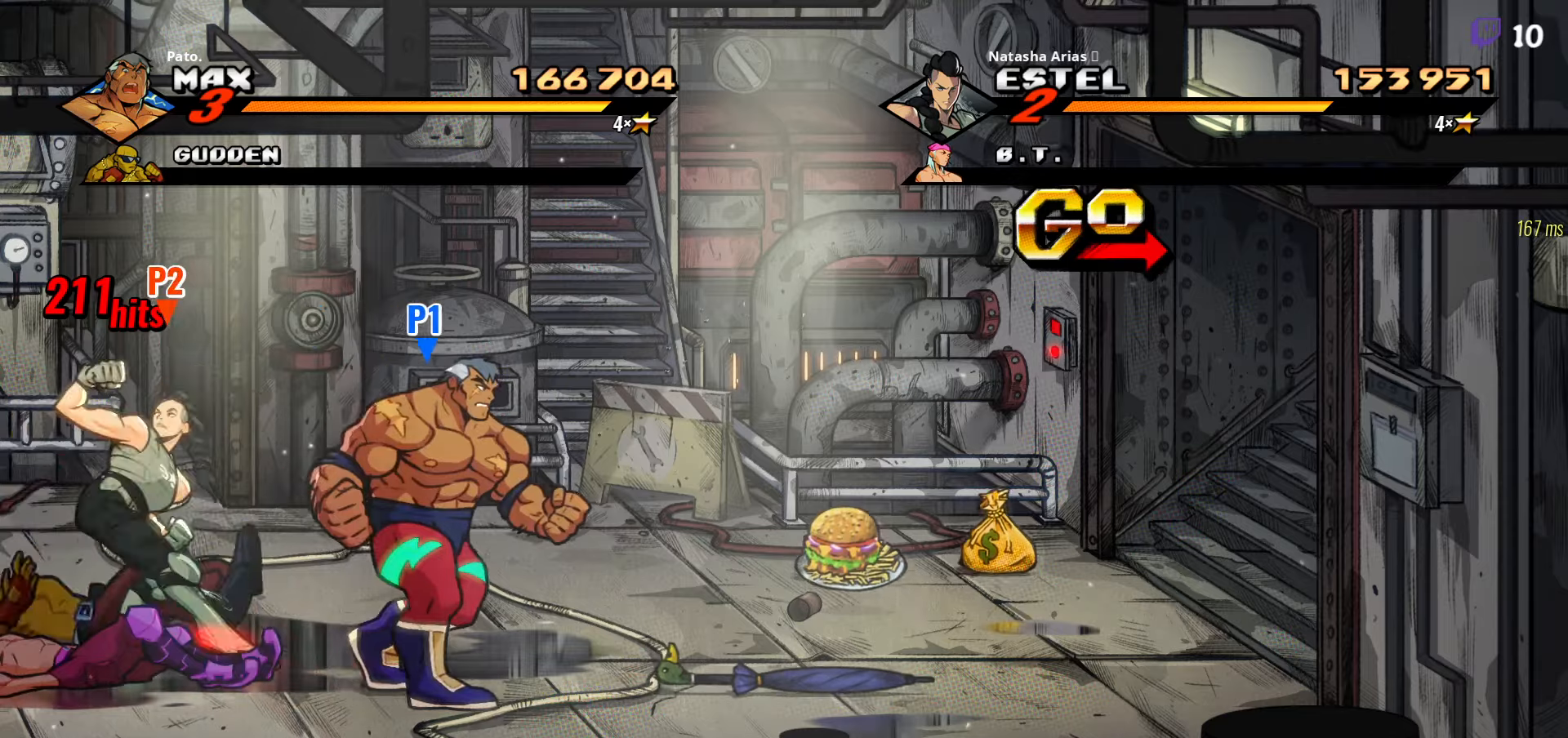
{"buttons": ["DPAD_RIGHT"], "right_stick": "center", "events": []}
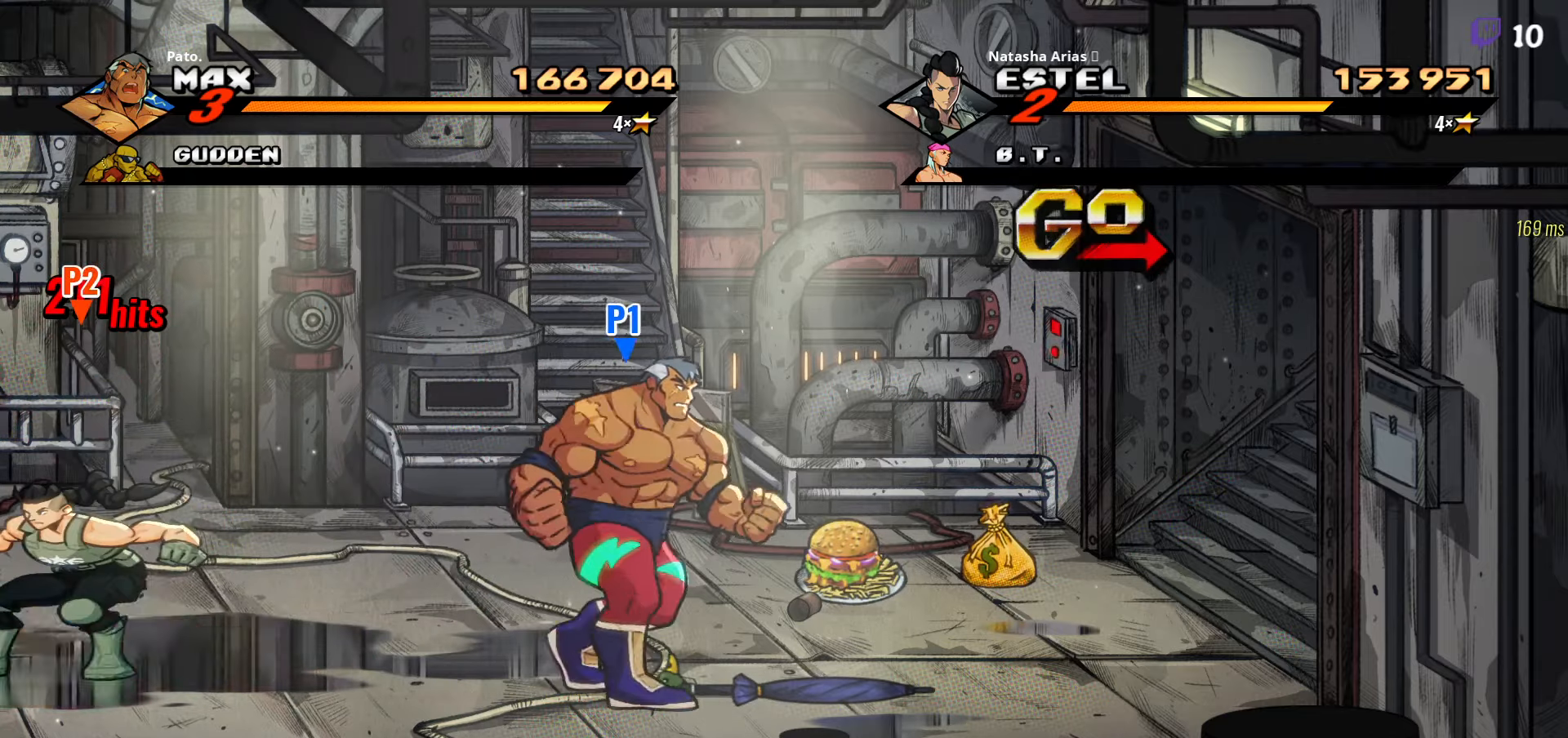
{"buttons": [], "right_stick": "center", "events": [[200, "DPAD_RIGHT", "up"], [316, "B", "down"], [450, "B", "up"]]}
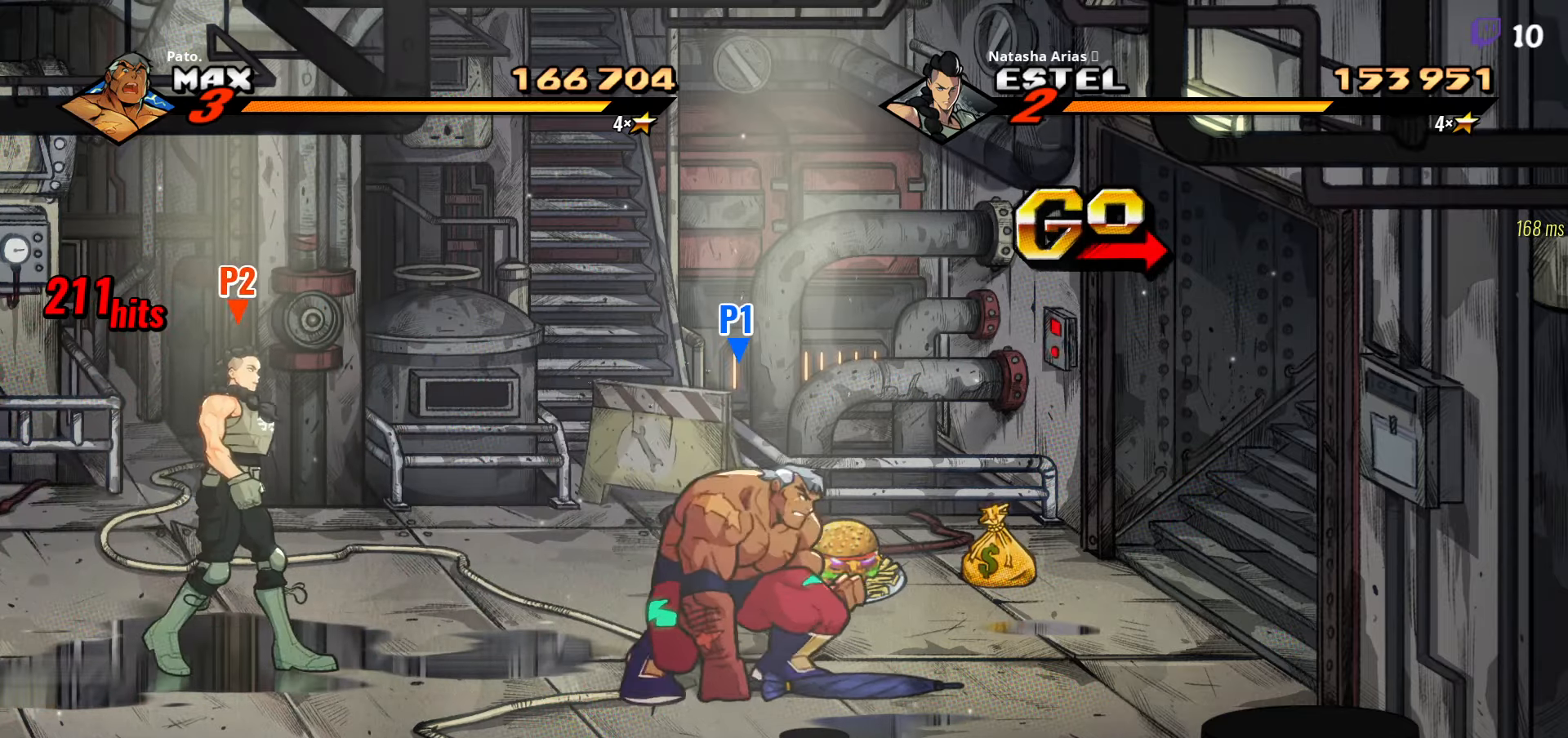
{"buttons": [], "right_stick": "center", "events": [[183, "B", "down"], [283, "B", "up"]]}
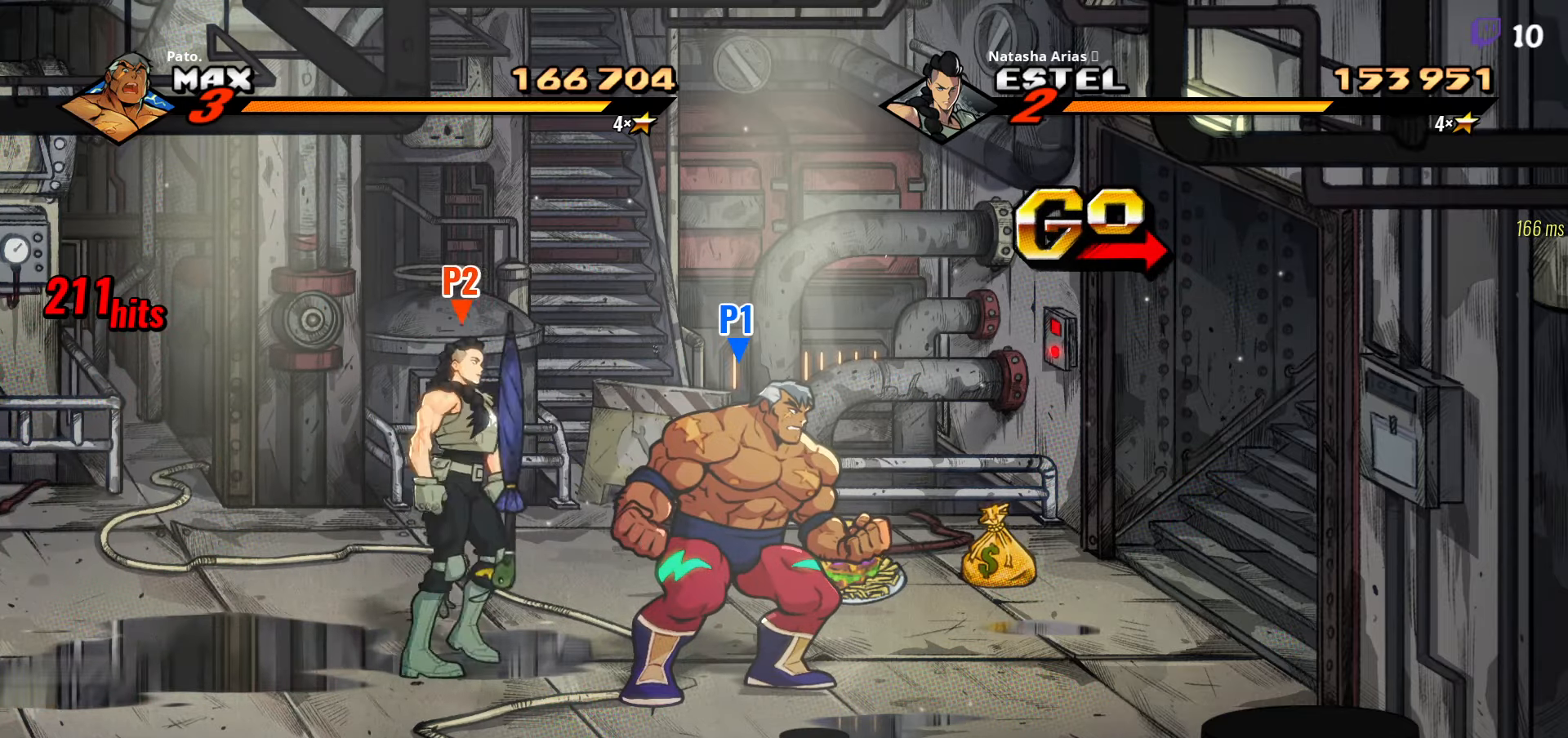
{"buttons": ["DPAD_LEFT"], "right_stick": "center", "events": [[66, "DPAD_LEFT", "down"]]}
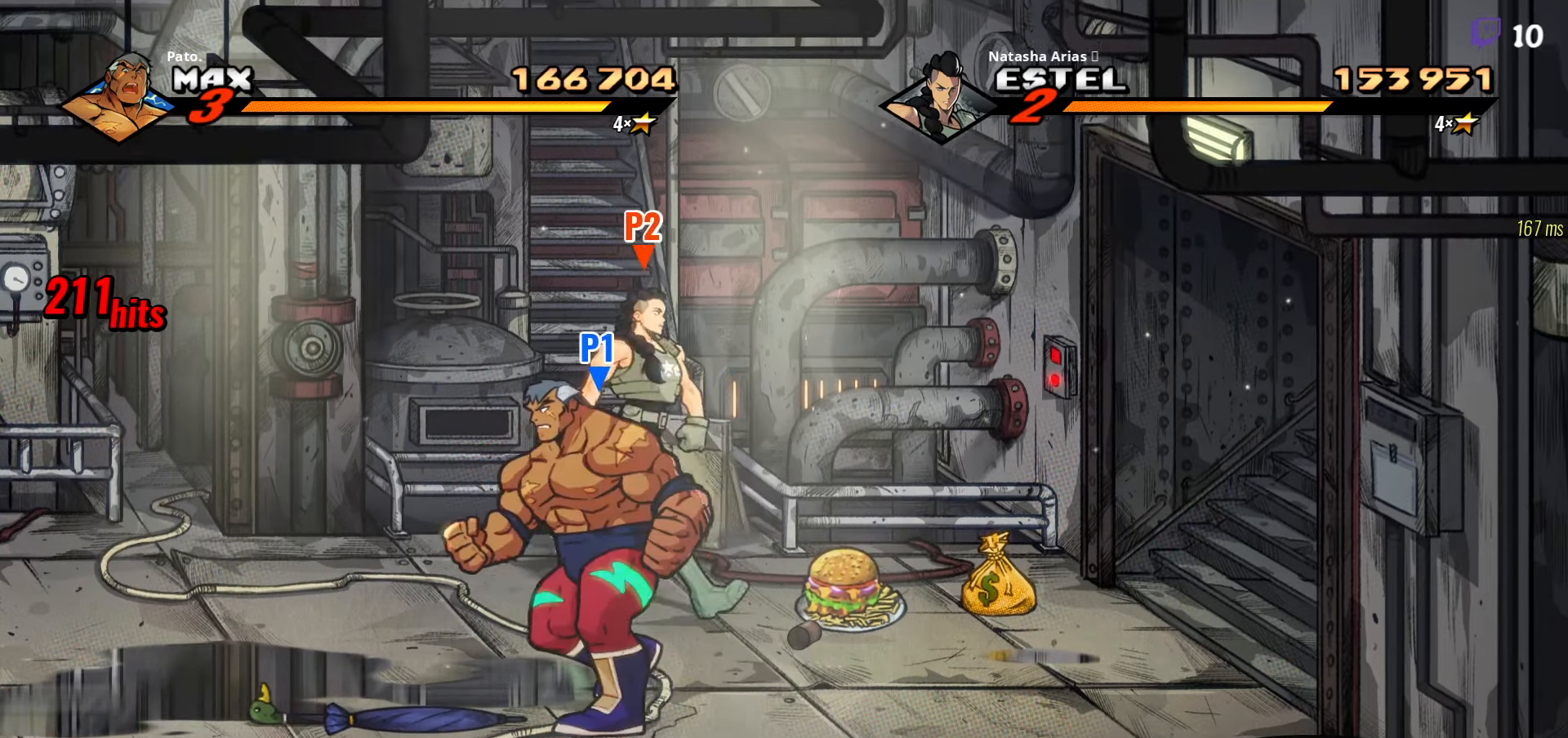
{"buttons": ["DPAD_UP"], "right_stick": "center", "events": [[300, "DPAD_LEFT", "up"], [333, "B", "down"], [433, "B", "up"], [466, "DPAD_UP", "down"]]}